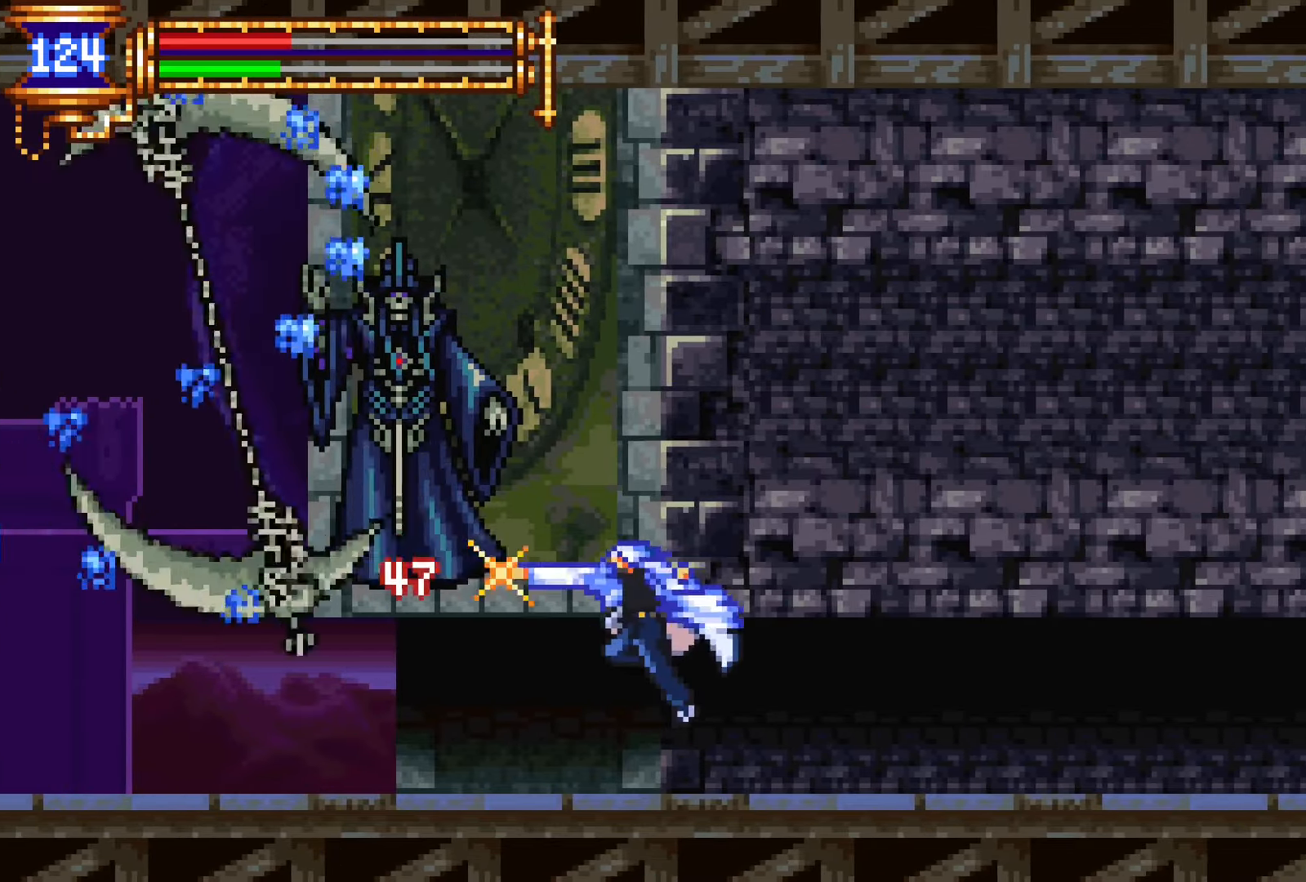
Gameplay with a controller (PlayStation layout); each line is a JSON object with the inputs held at the frame after it. "events" lists button and stick changes between this image and that frame as [ms after this image, input, new state], when the widget could be followed in between. Not read: L3 R1 R3 left_stick right_stick.
{"buttons": [], "events": [[150, "CROSS", "down"], [167, "SQUARE", "down"], [184, "CROSS", "up"], [250, "SQUARE", "up"]]}
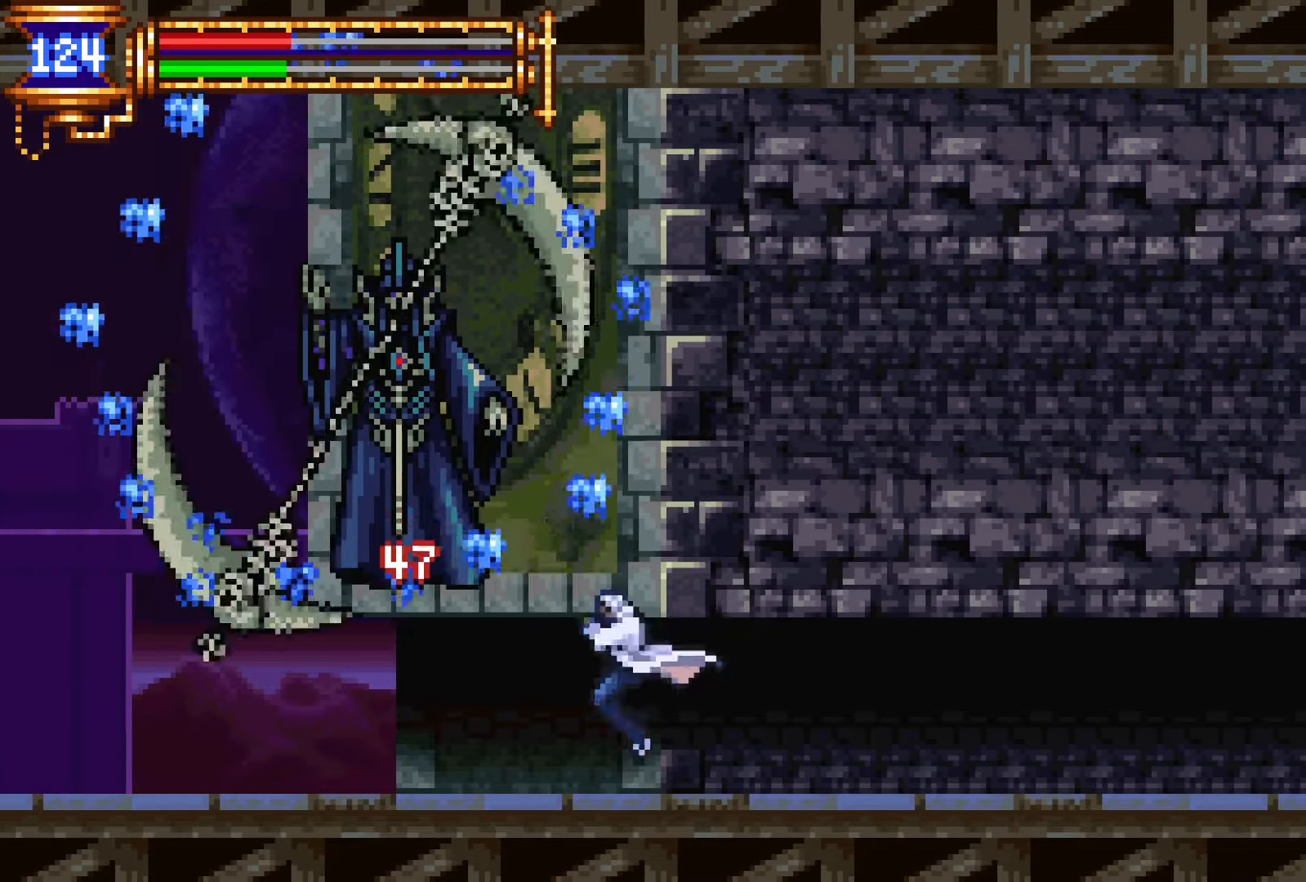
{"buttons": [], "events": [[17, "CROSS", "down"], [34, "SQUARE", "down"], [50, "CROSS", "up"], [100, "SQUARE", "up"], [417, "CROSS", "down"], [434, "SQUARE", "down"], [450, "CROSS", "up"], [500, "SQUARE", "up"]]}
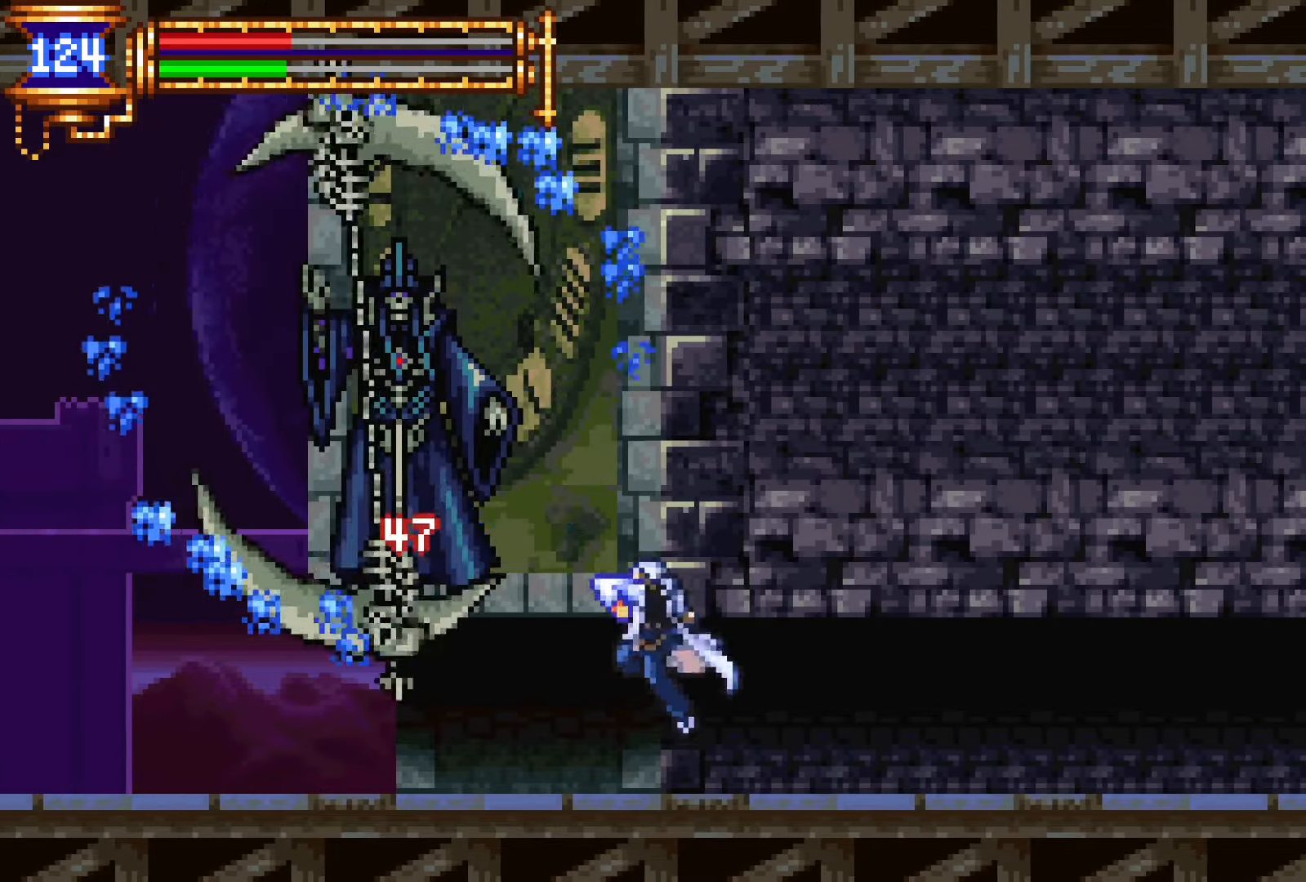
{"buttons": [], "events": [[234, "DPAD_UP", "down"], [284, "CROSS", "down"], [300, "SQUARE", "down"], [317, "CROSS", "up"], [384, "DPAD_UP", "up"], [384, "SQUARE", "up"]]}
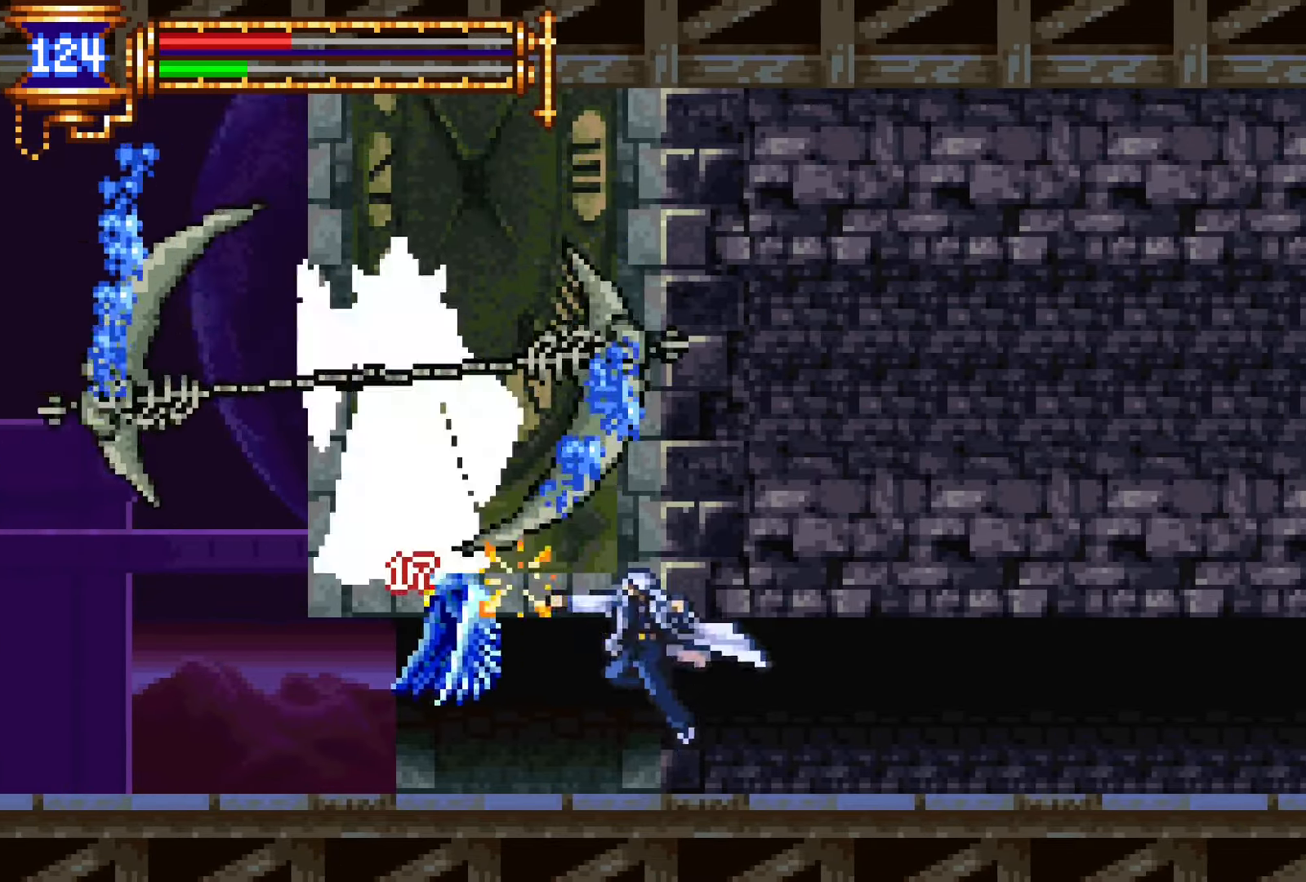
{"buttons": [], "events": [[167, "CROSS", "down"], [184, "SQUARE", "down"], [200, "CROSS", "up"], [267, "SQUARE", "up"]]}
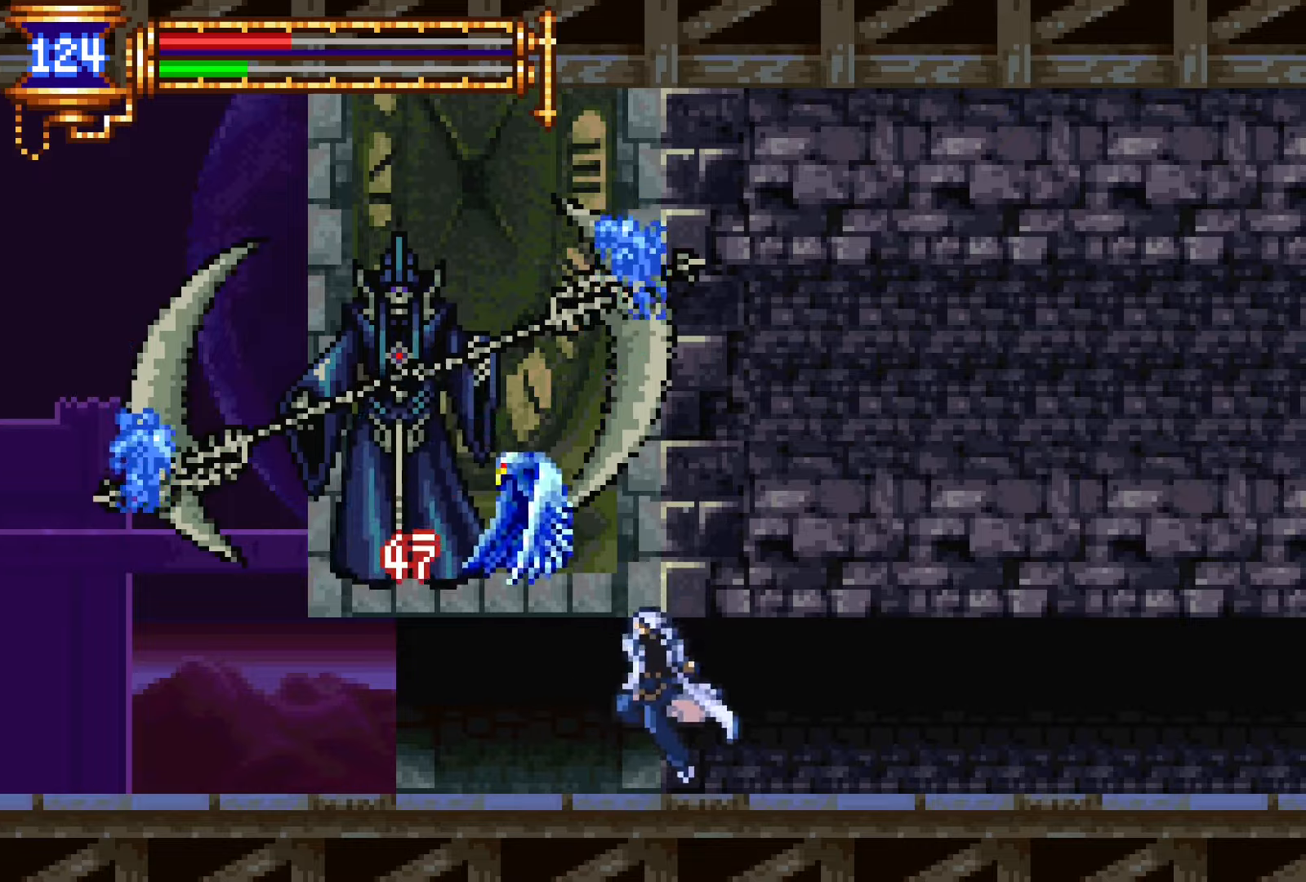
{"buttons": [], "events": [[34, "CROSS", "down"], [67, "SQUARE", "down"], [84, "CROSS", "up"], [134, "SQUARE", "up"]]}
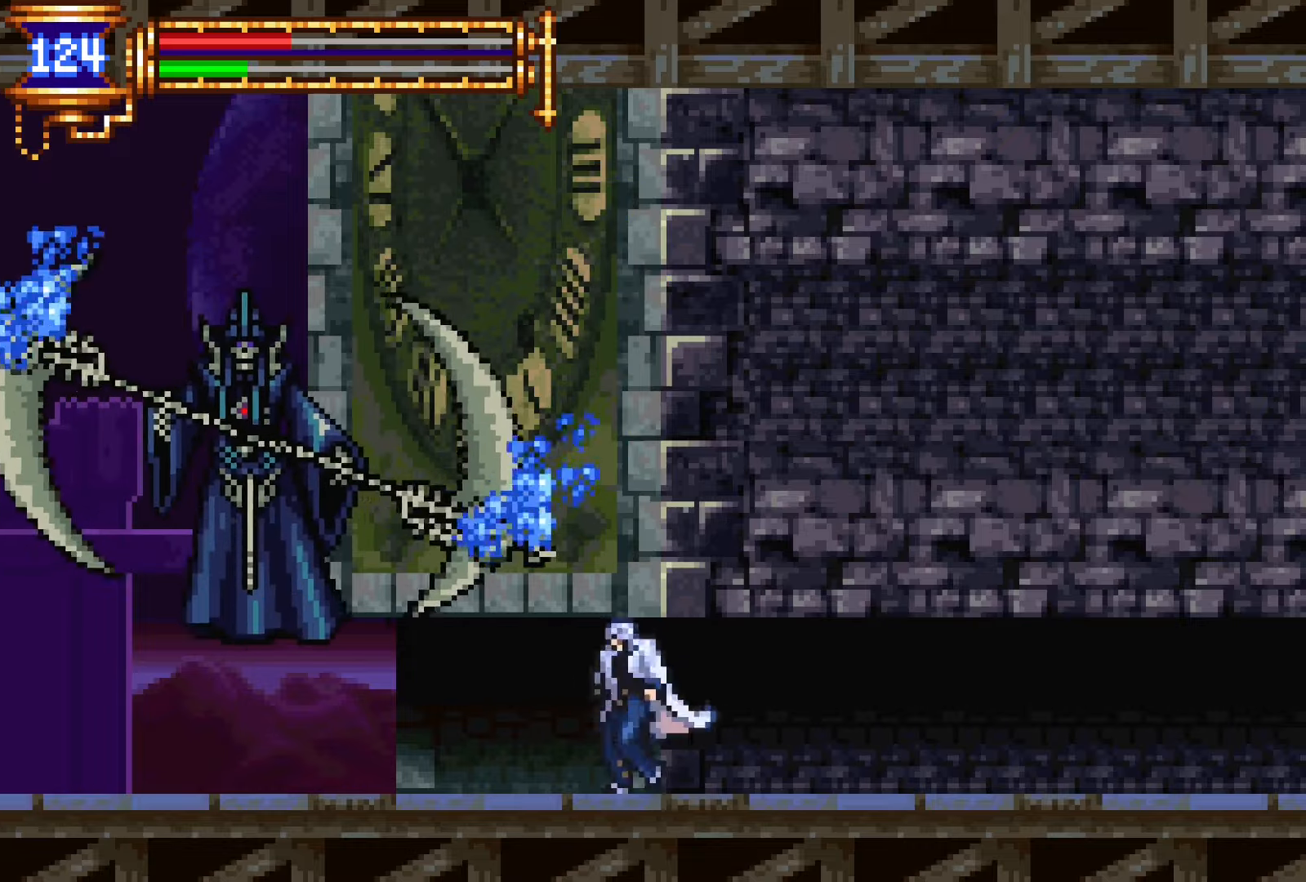
{"buttons": ["DPAD_DOWN", "DPAD_RIGHT"], "events": [[84, "DPAD_LEFT", "down"], [367, "DPAD_DOWN", "down"], [417, "DPAD_LEFT", "up"], [434, "DPAD_RIGHT", "down"]]}
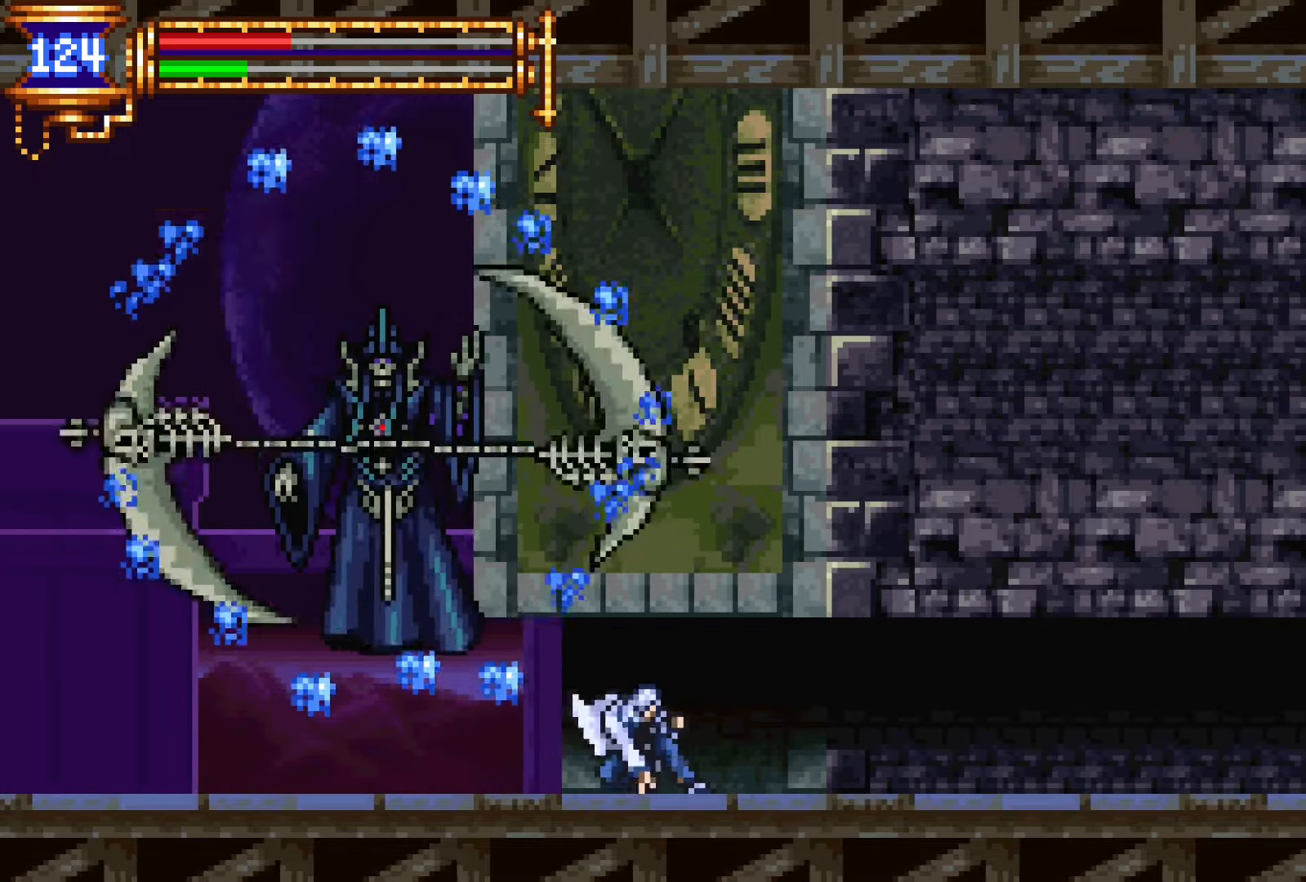
{"buttons": ["DPAD_DOWN"], "events": [[84, "DPAD_RIGHT", "up"]]}
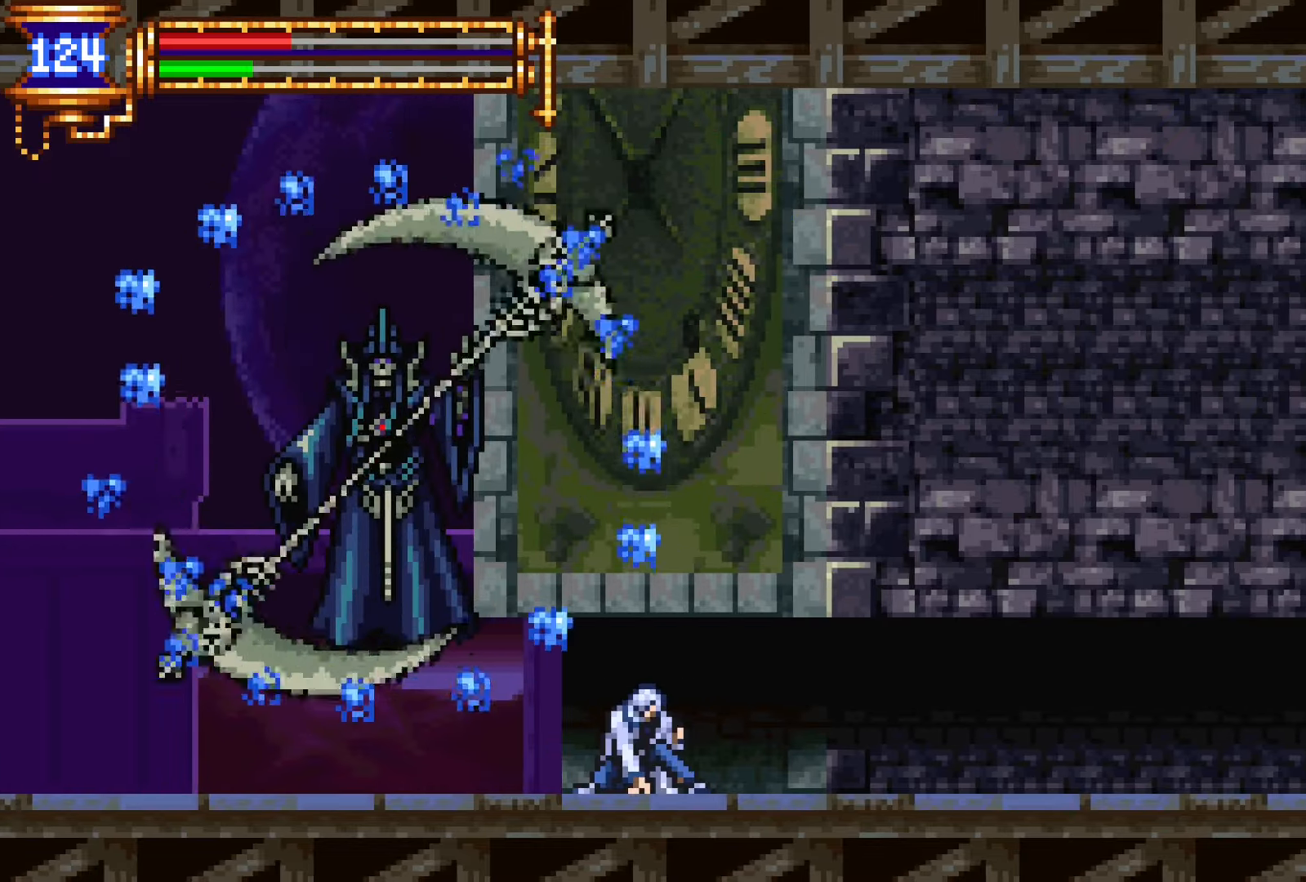
{"buttons": ["DPAD_DOWN"], "events": []}
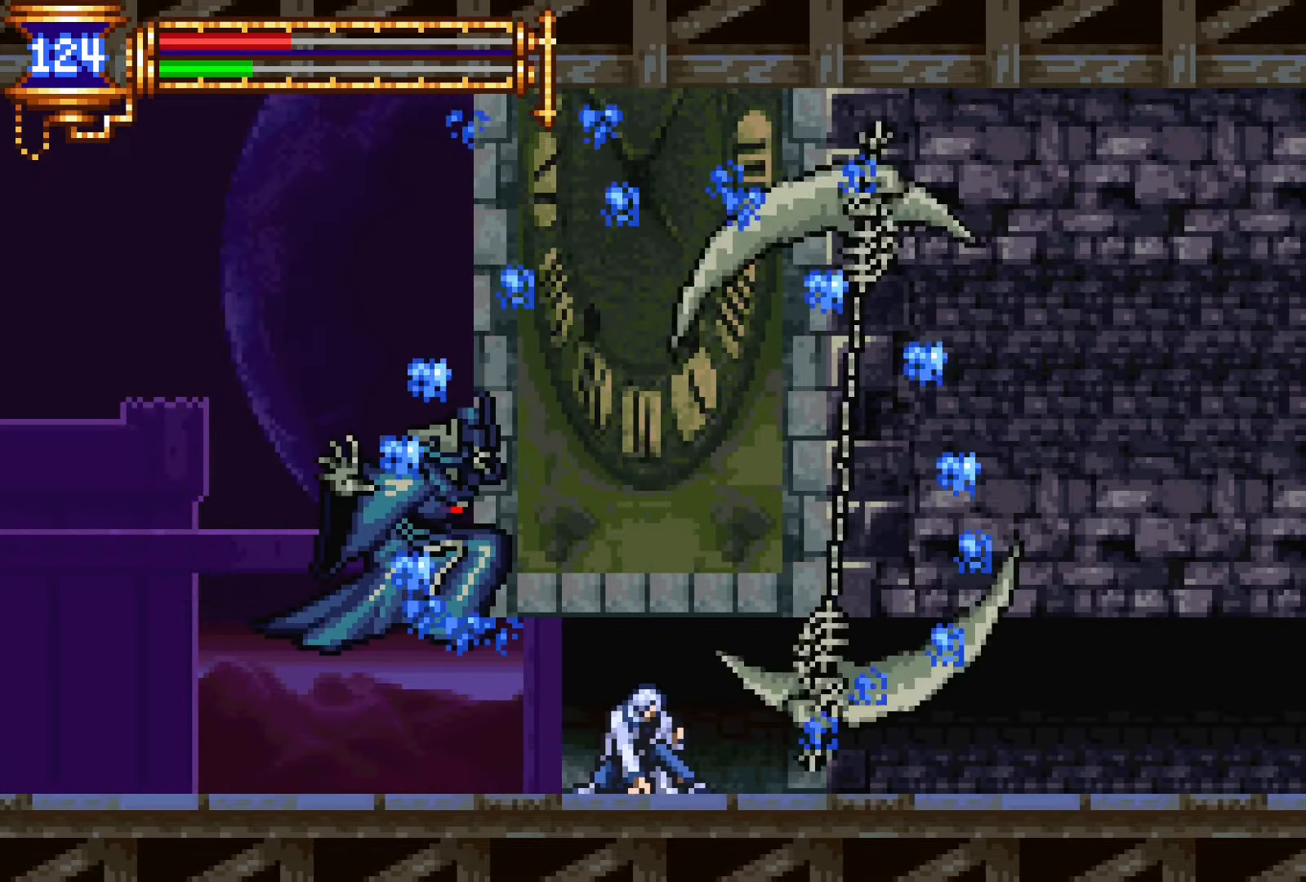
{"buttons": ["DPAD_LEFT"], "events": [[134, "DPAD_DOWN", "up"], [167, "L1", "down"], [267, "DPAD_LEFT", "down"], [284, "CROSS", "down"], [317, "L1", "up"], [317, "SQUARE", "down"], [334, "CROSS", "up"], [400, "SQUARE", "up"]]}
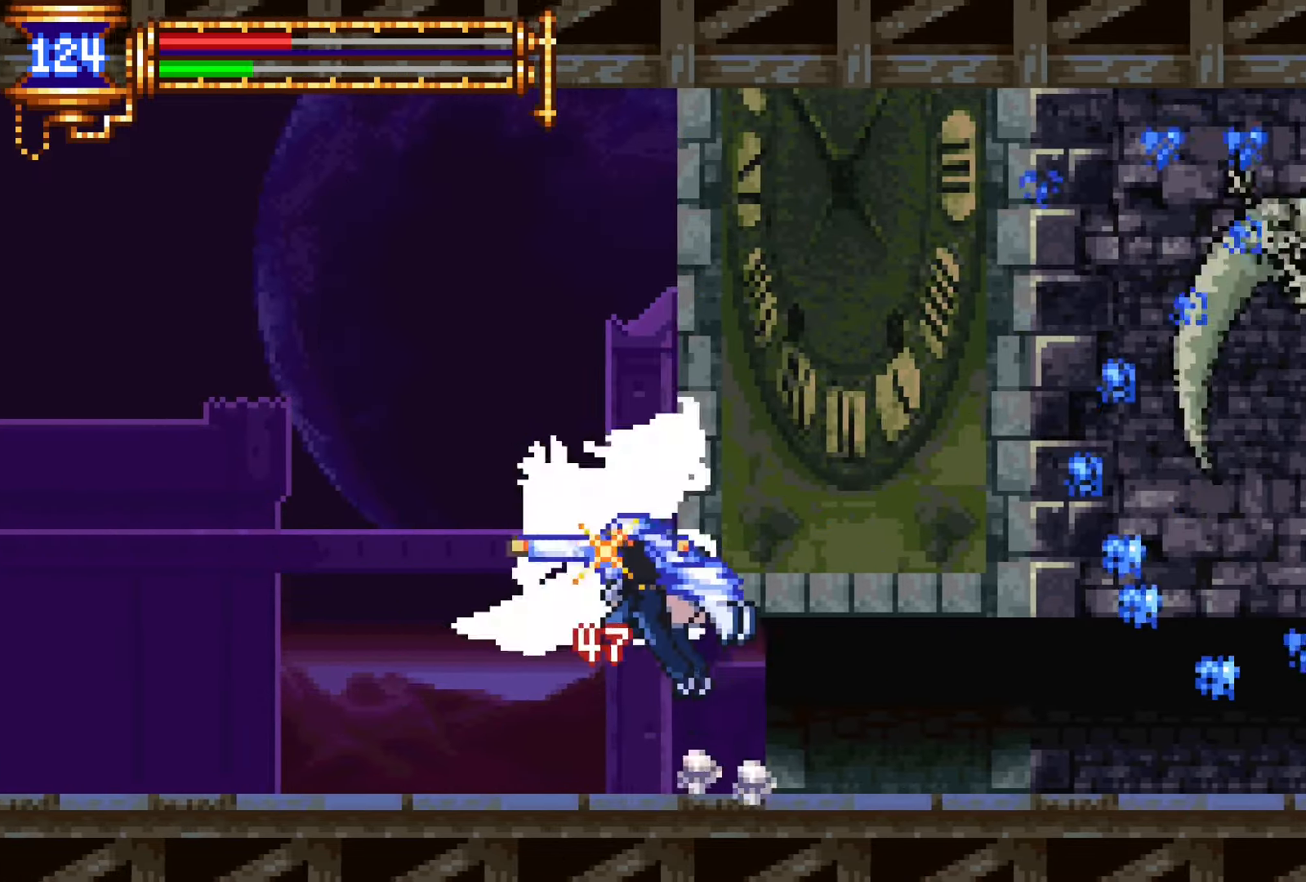
{"buttons": ["DPAD_LEFT"], "events": [[200, "DPAD_LEFT", "up"], [217, "DPAD_RIGHT", "down"], [250, "CROSS", "down"], [267, "SQUARE", "down"], [284, "CROSS", "up"], [300, "DPAD_RIGHT", "up"], [334, "DPAD_LEFT", "down"], [350, "SQUARE", "up"]]}
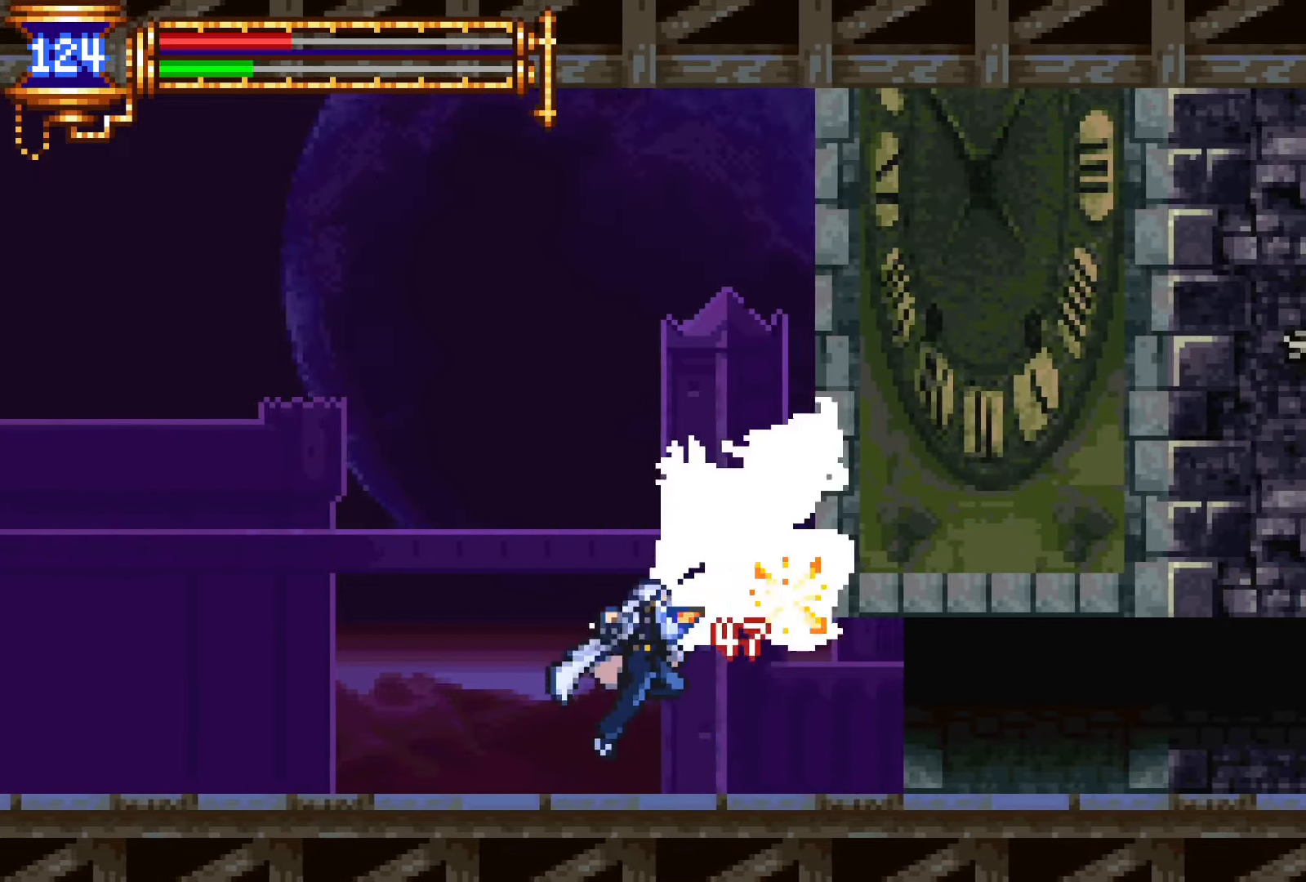
{"buttons": ["SQUARE"], "events": [[334, "DPAD_UP", "down"], [350, "DPAD_LEFT", "up"], [367, "DPAD_RIGHT", "down"], [384, "DPAD_UP", "up"], [417, "SQUARE", "down"], [467, "DPAD_RIGHT", "up"]]}
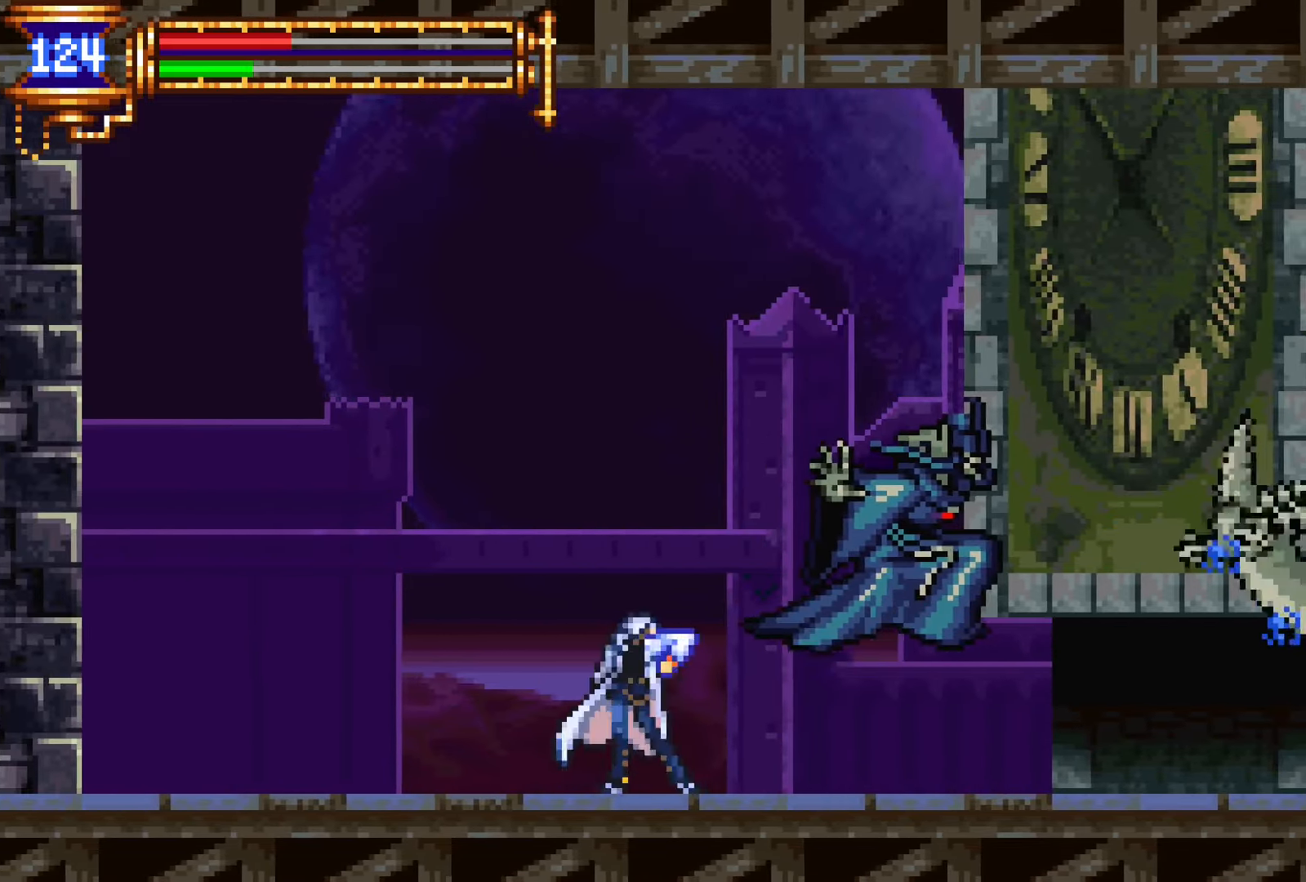
{"buttons": [], "events": [[17, "SQUARE", "up"], [217, "SQUARE", "down"], [317, "SQUARE", "up"]]}
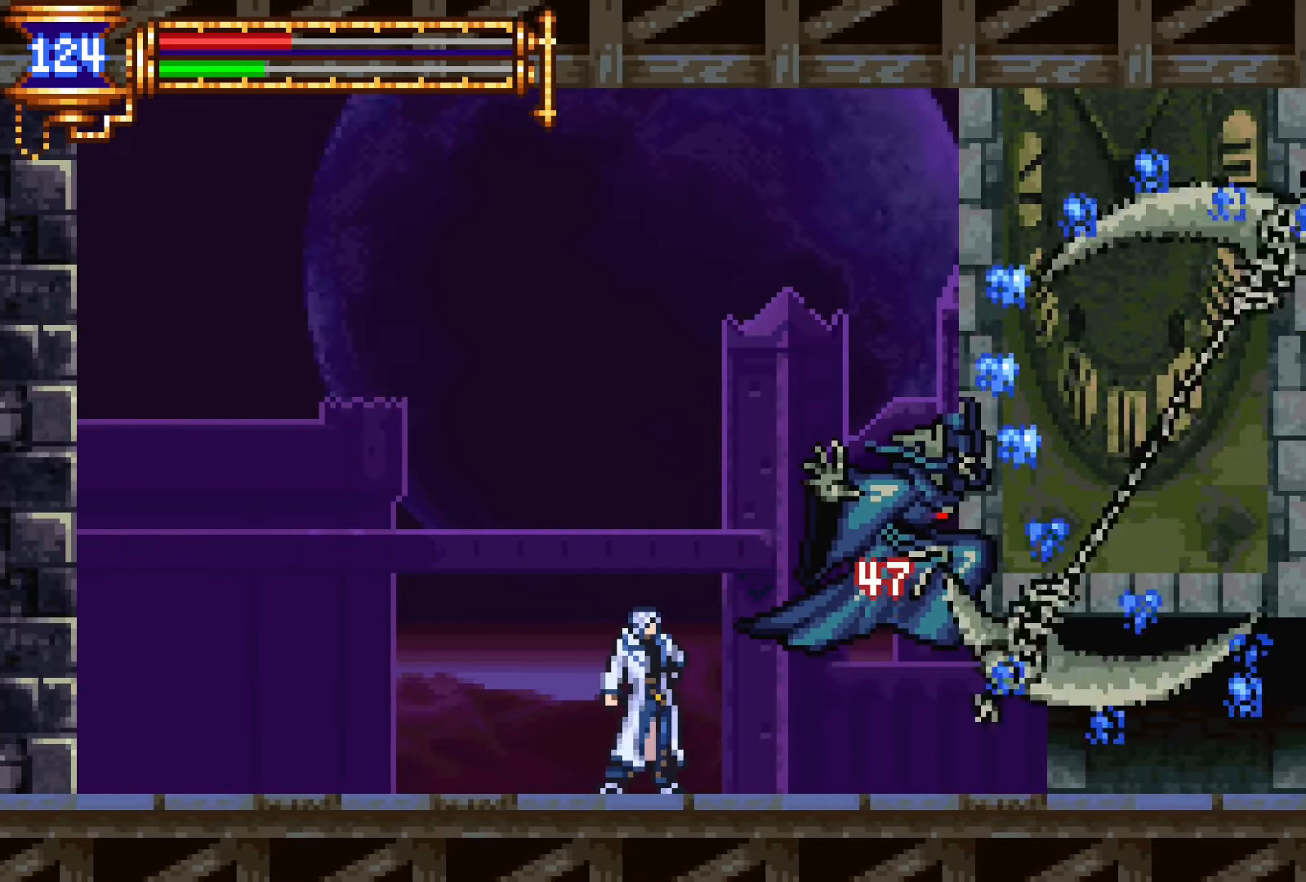
{"buttons": ["DPAD_RIGHT"], "events": [[100, "L1", "down"], [234, "L1", "up"], [434, "DPAD_RIGHT", "down"]]}
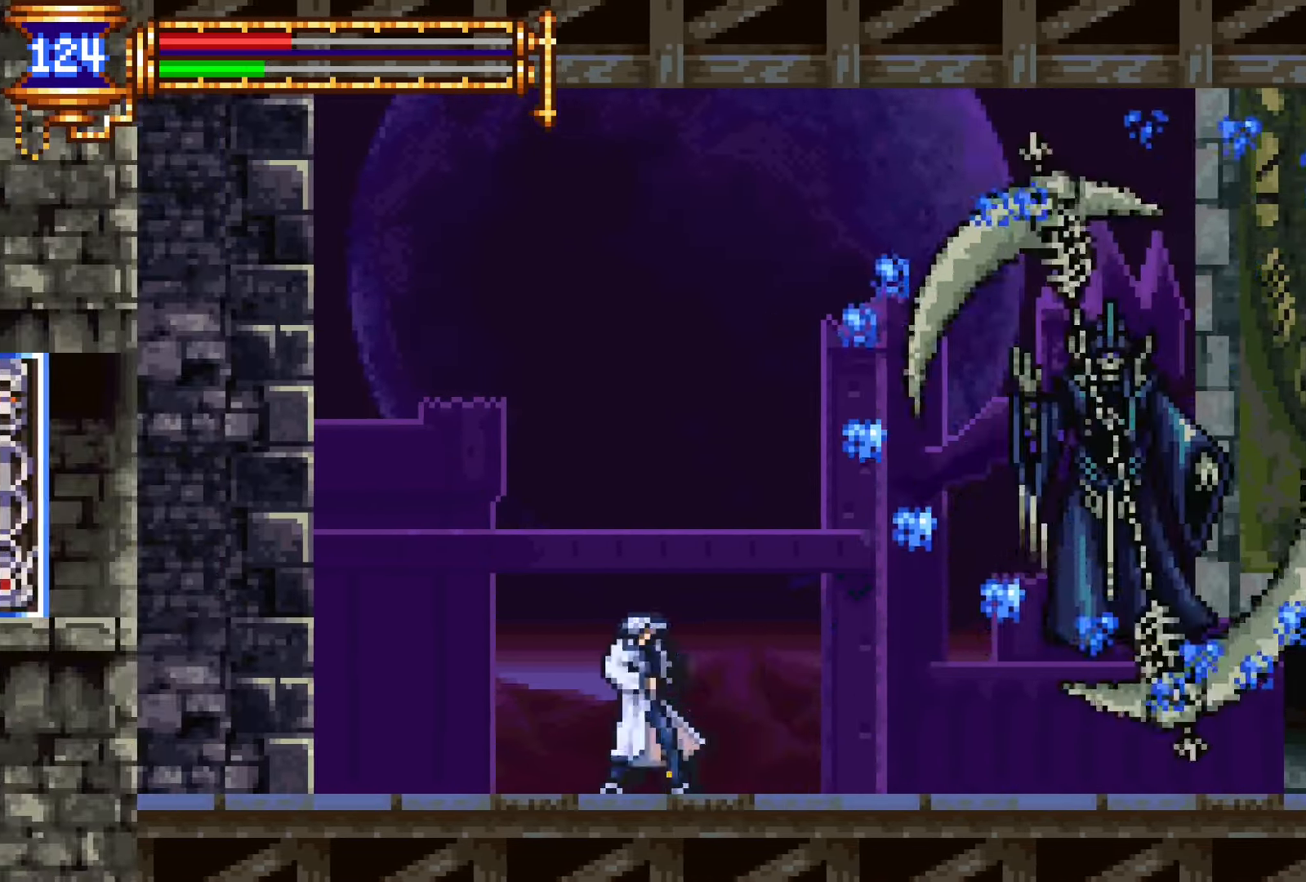
{"buttons": [], "events": [[117, "DPAD_UP", "down"], [200, "SQUARE", "down"], [217, "DPAD_RIGHT", "up"], [300, "SQUARE", "up"], [350, "DPAD_UP", "up"]]}
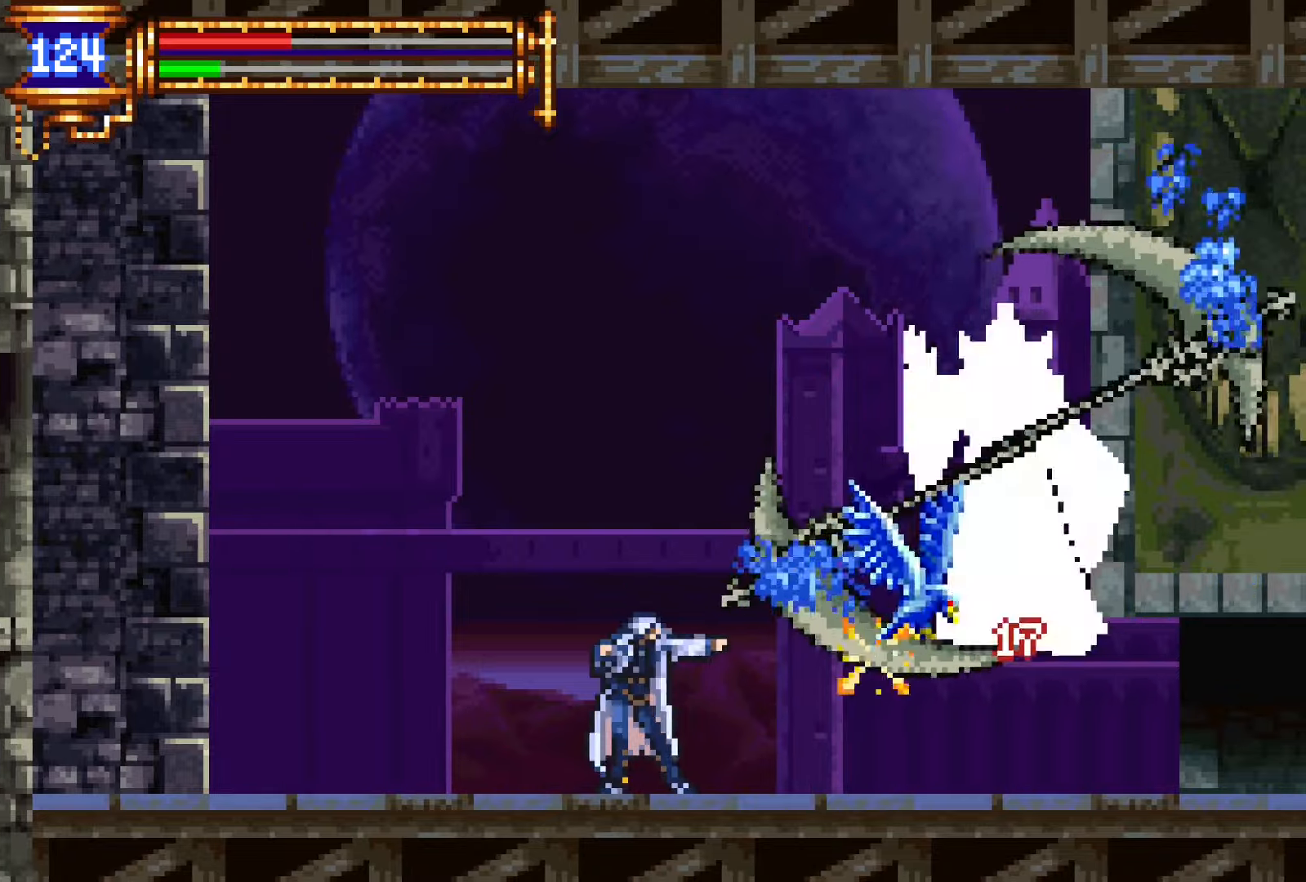
{"buttons": ["SQUARE"], "events": [[184, "DPAD_RIGHT", "down"], [467, "SQUARE", "down"], [484, "DPAD_RIGHT", "up"]]}
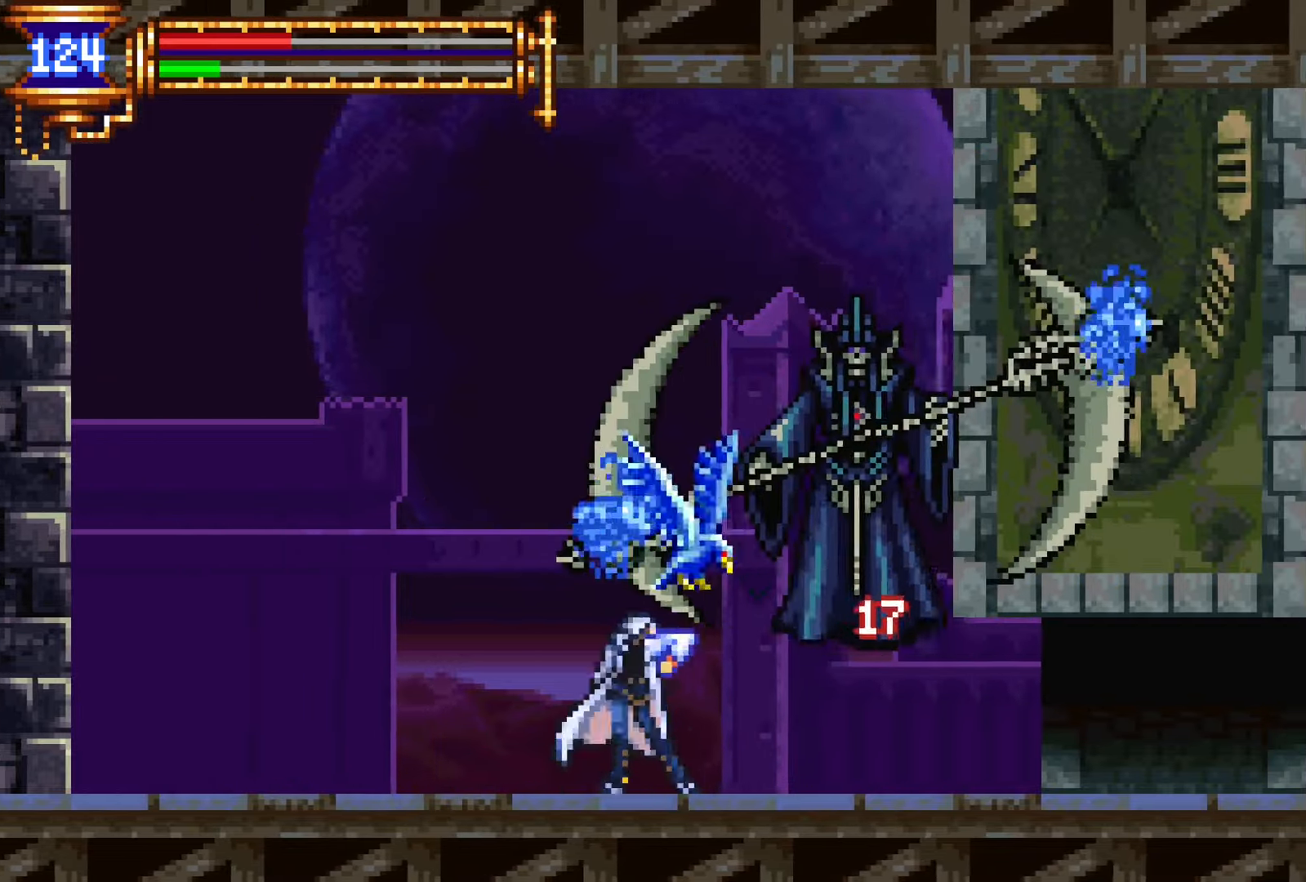
{"buttons": [], "events": [[50, "SQUARE", "up"]]}
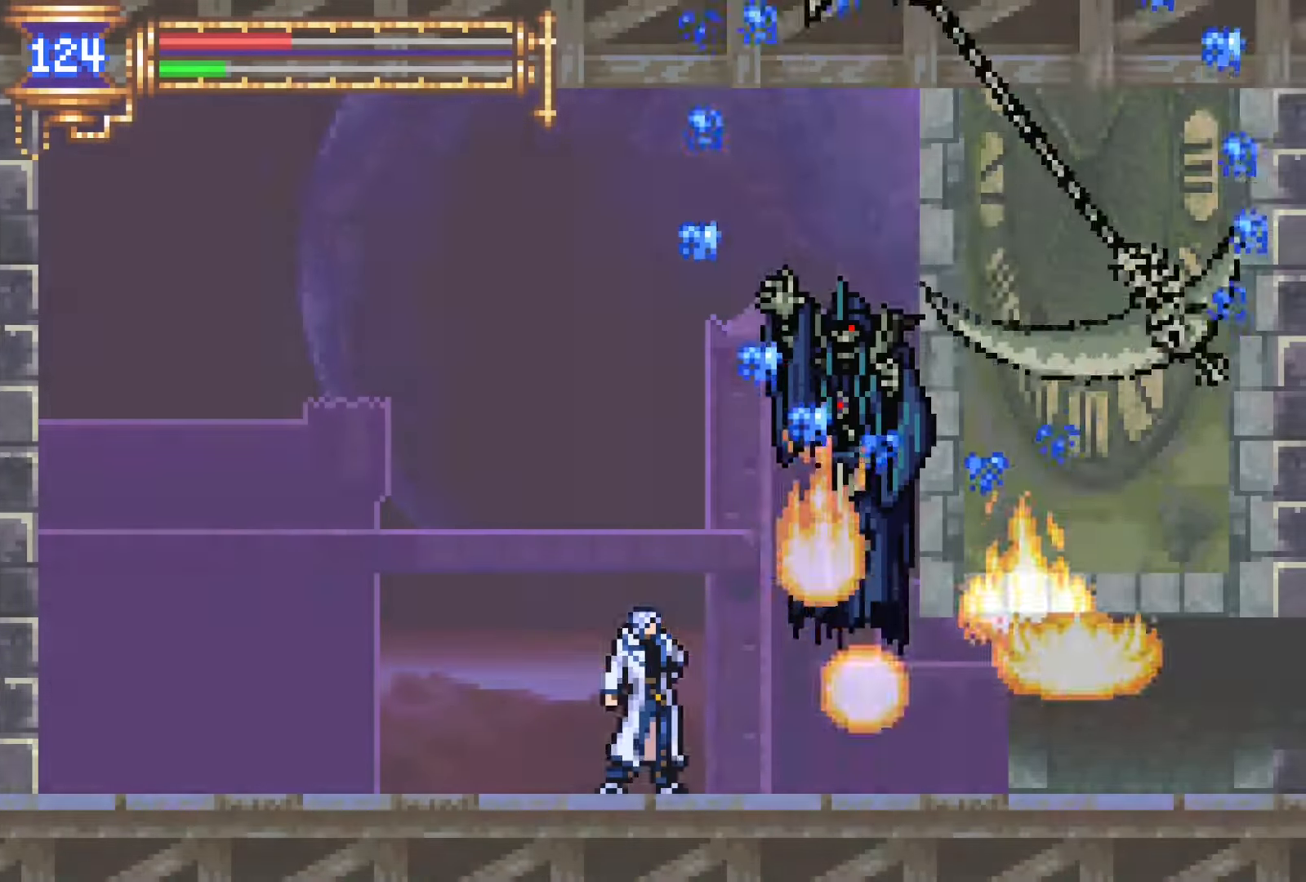
{"buttons": [], "events": [[250, "DPAD_LEFT", "down"], [500, "DPAD_LEFT", "up"]]}
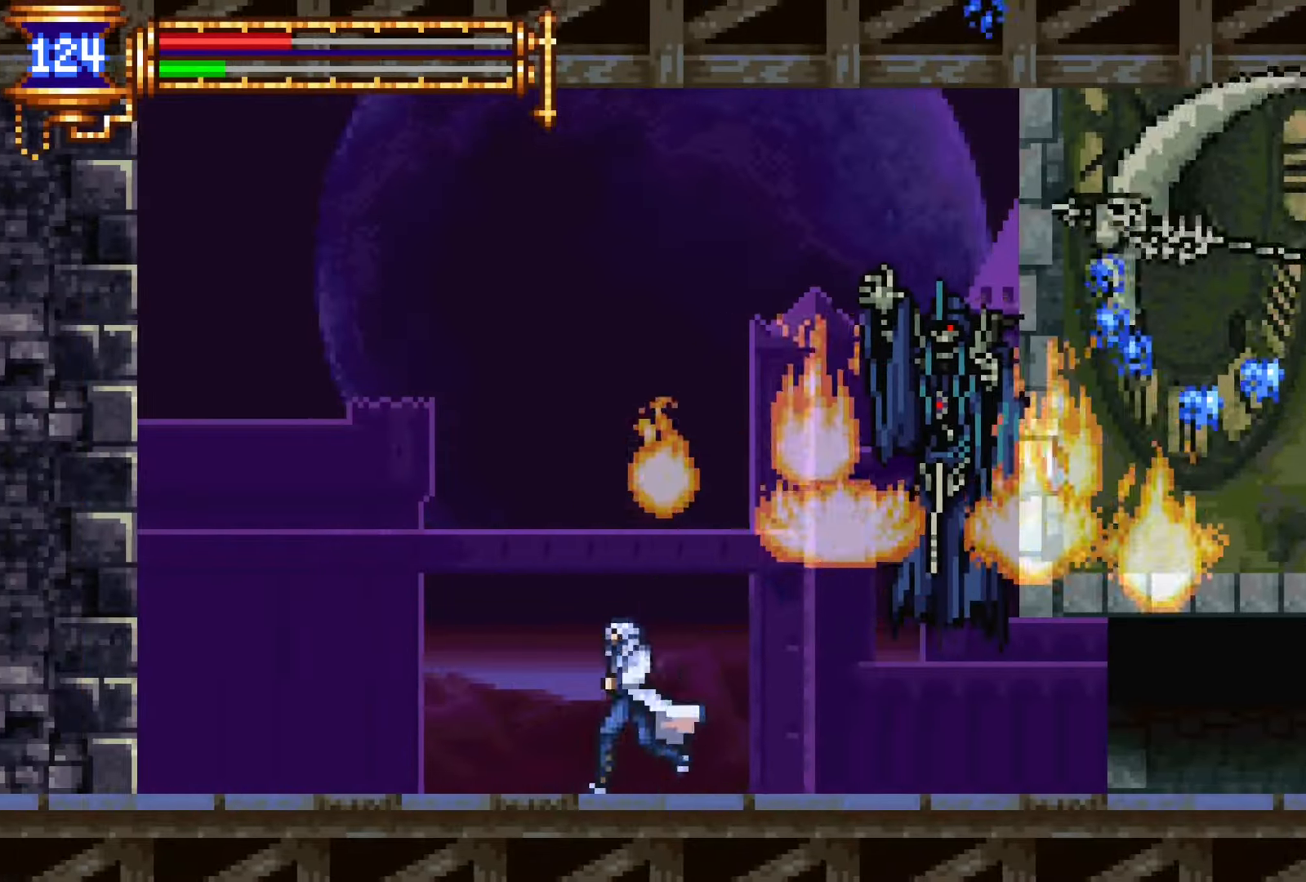
{"buttons": [], "events": []}
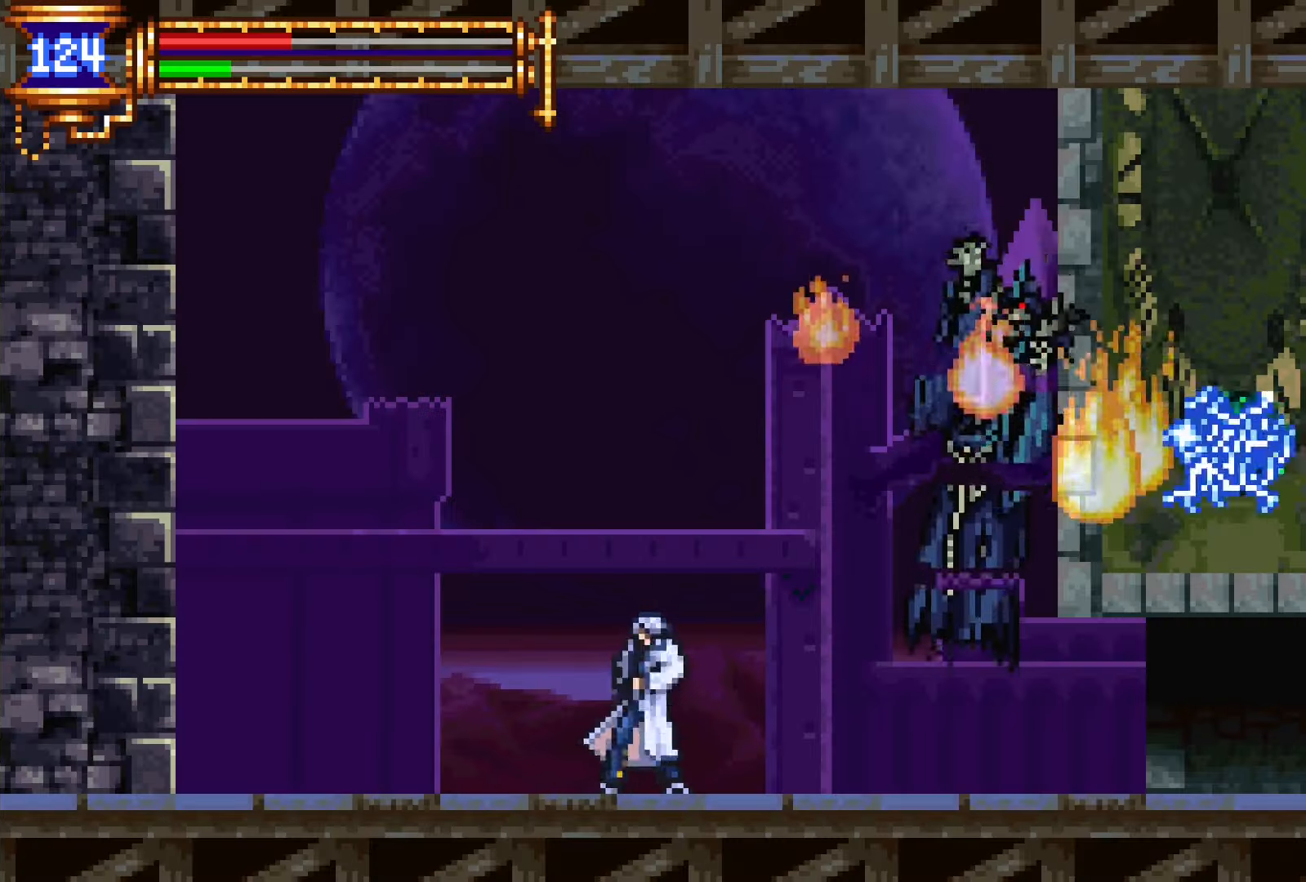
{"buttons": [], "events": []}
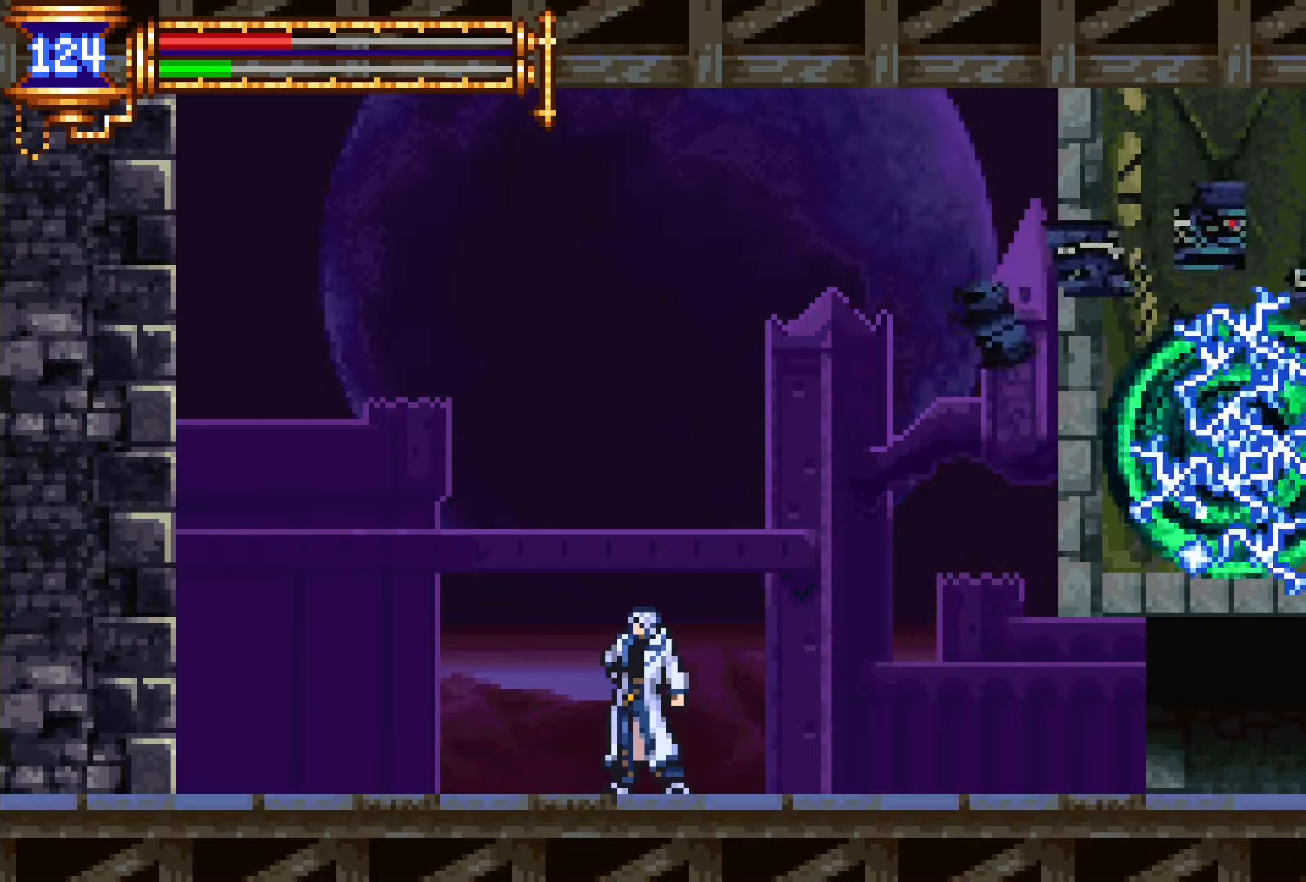
{"buttons": [], "events": []}
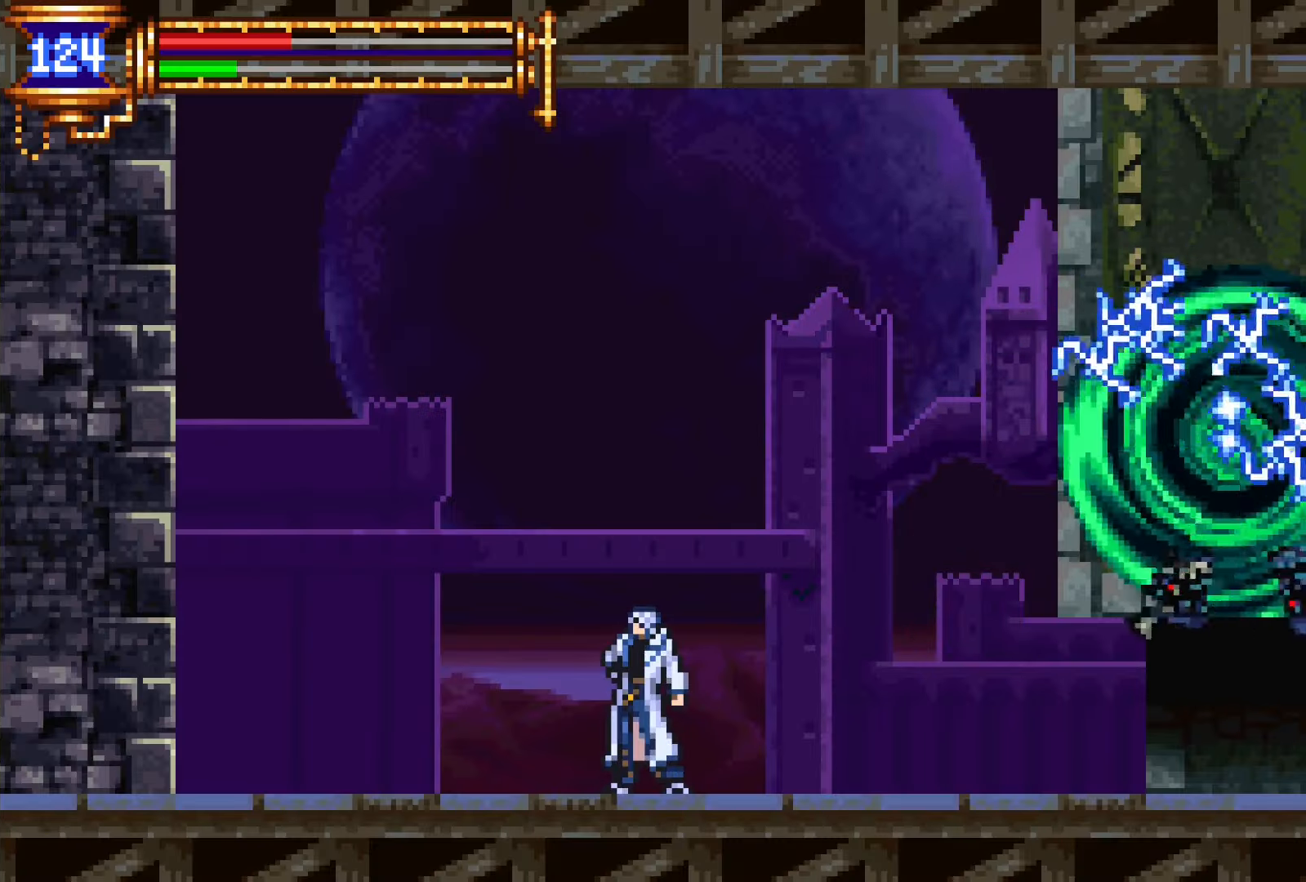
{"buttons": [], "events": []}
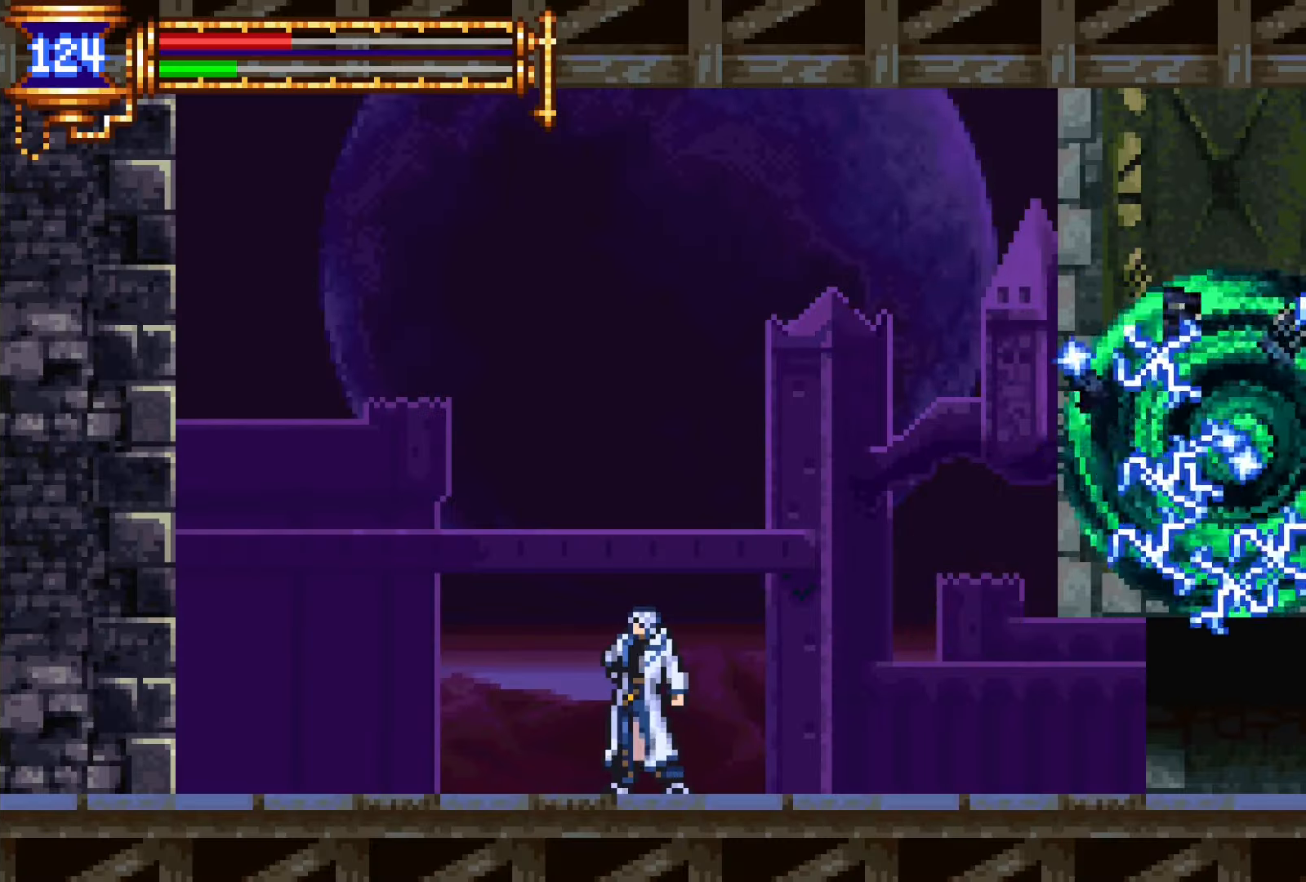
{"buttons": [], "events": []}
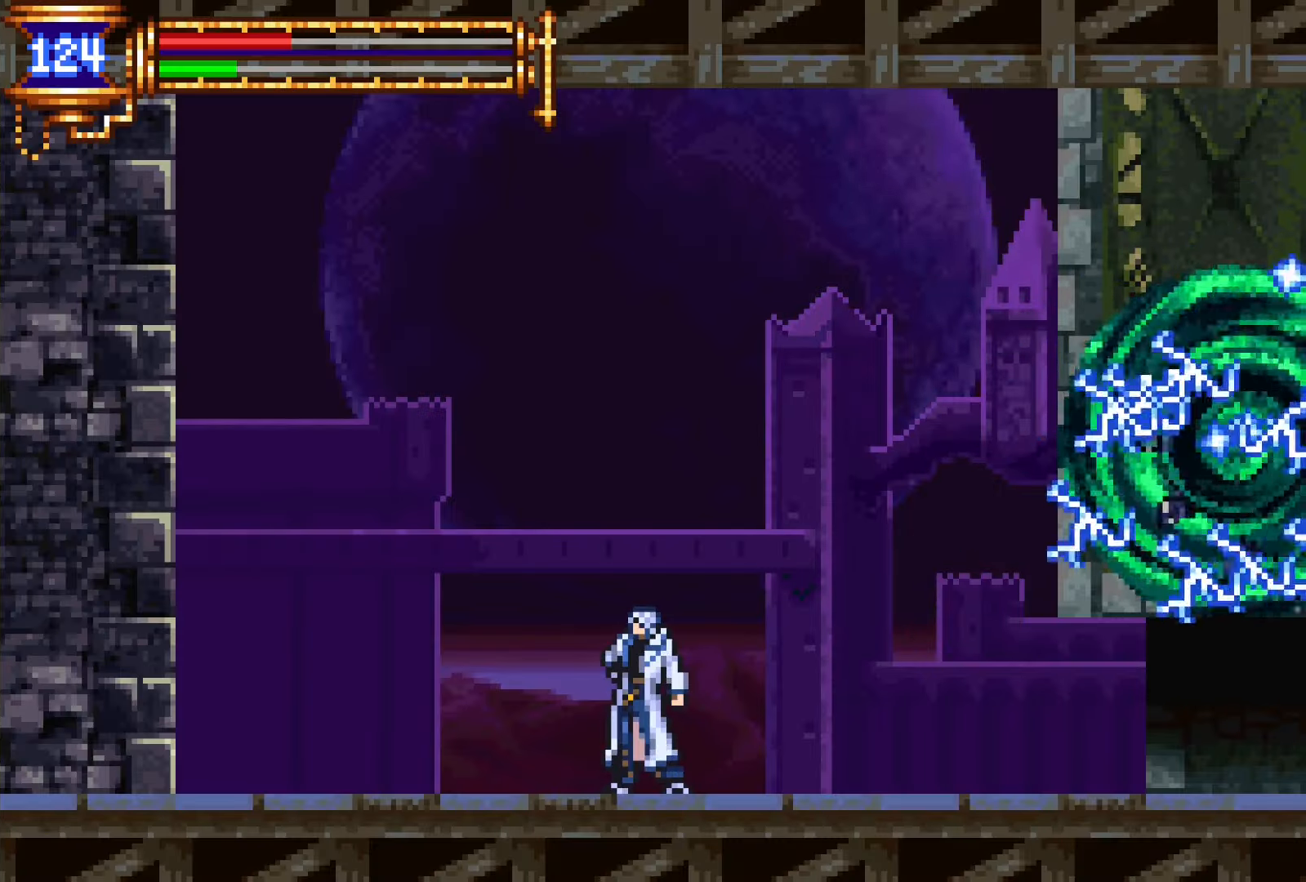
{"buttons": ["DPAD_RIGHT"], "events": [[450, "DPAD_RIGHT", "down"]]}
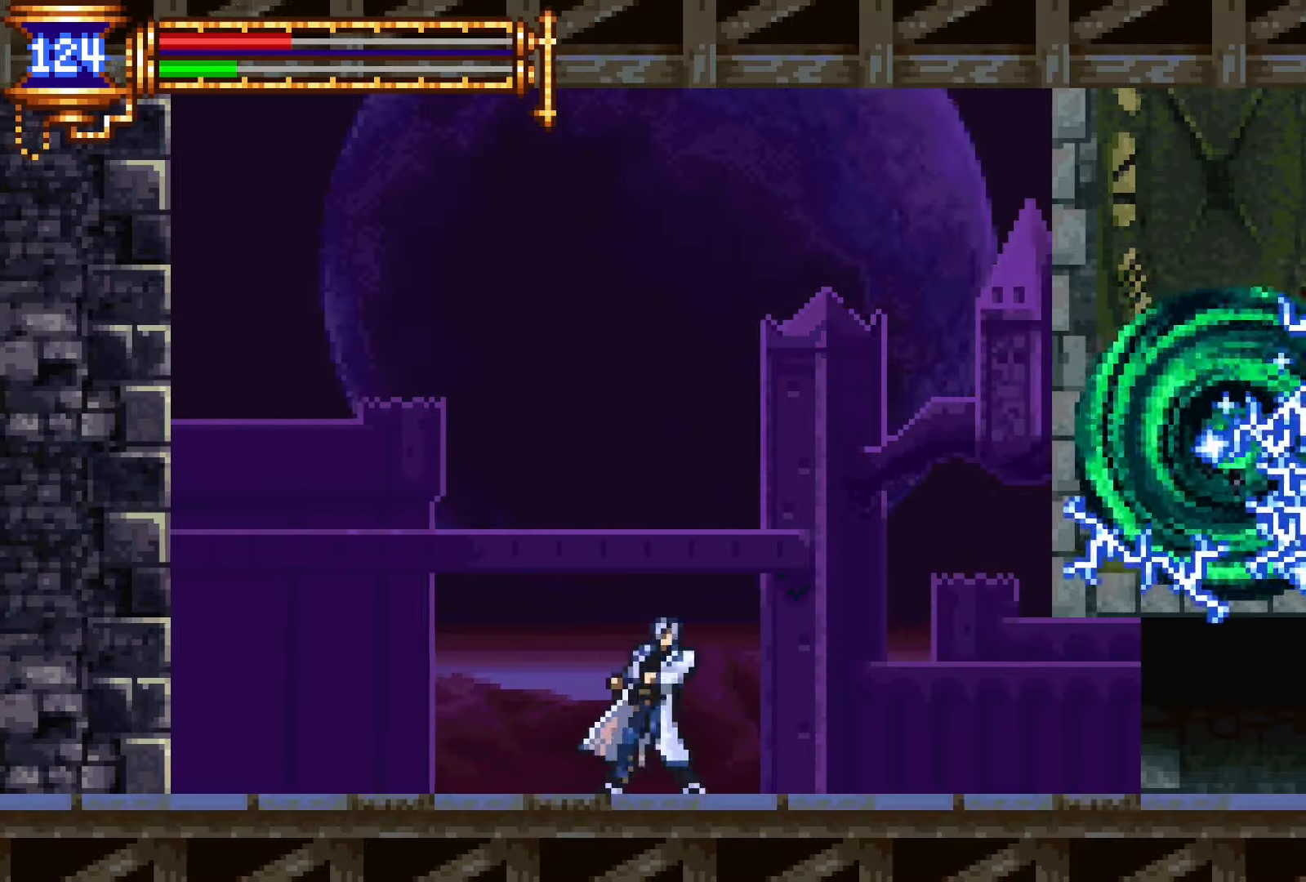
{"buttons": ["CROSS", "DPAD_RIGHT"], "events": [[450, "CROSS", "down"]]}
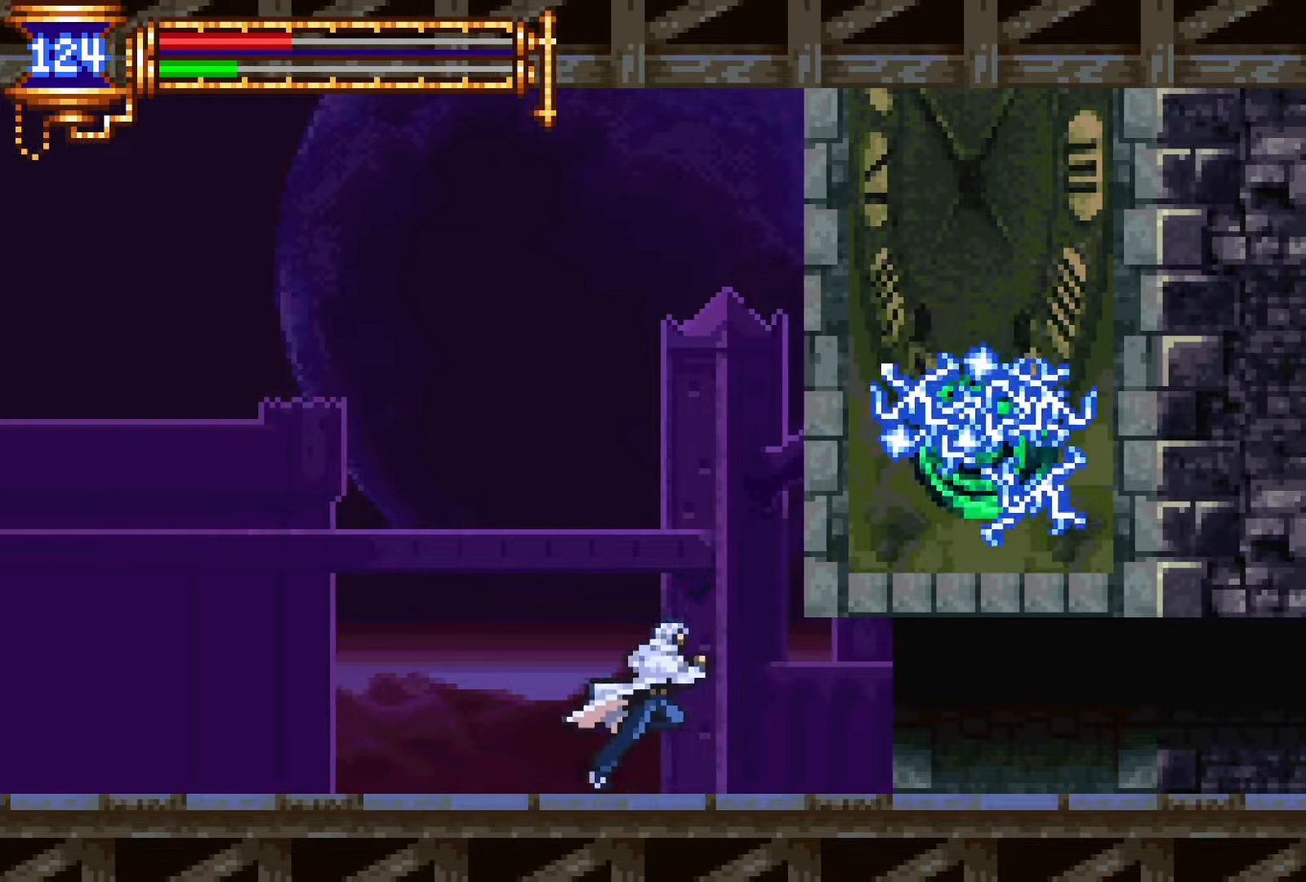
{"buttons": ["DPAD_RIGHT"], "events": [[184, "CROSS", "up"]]}
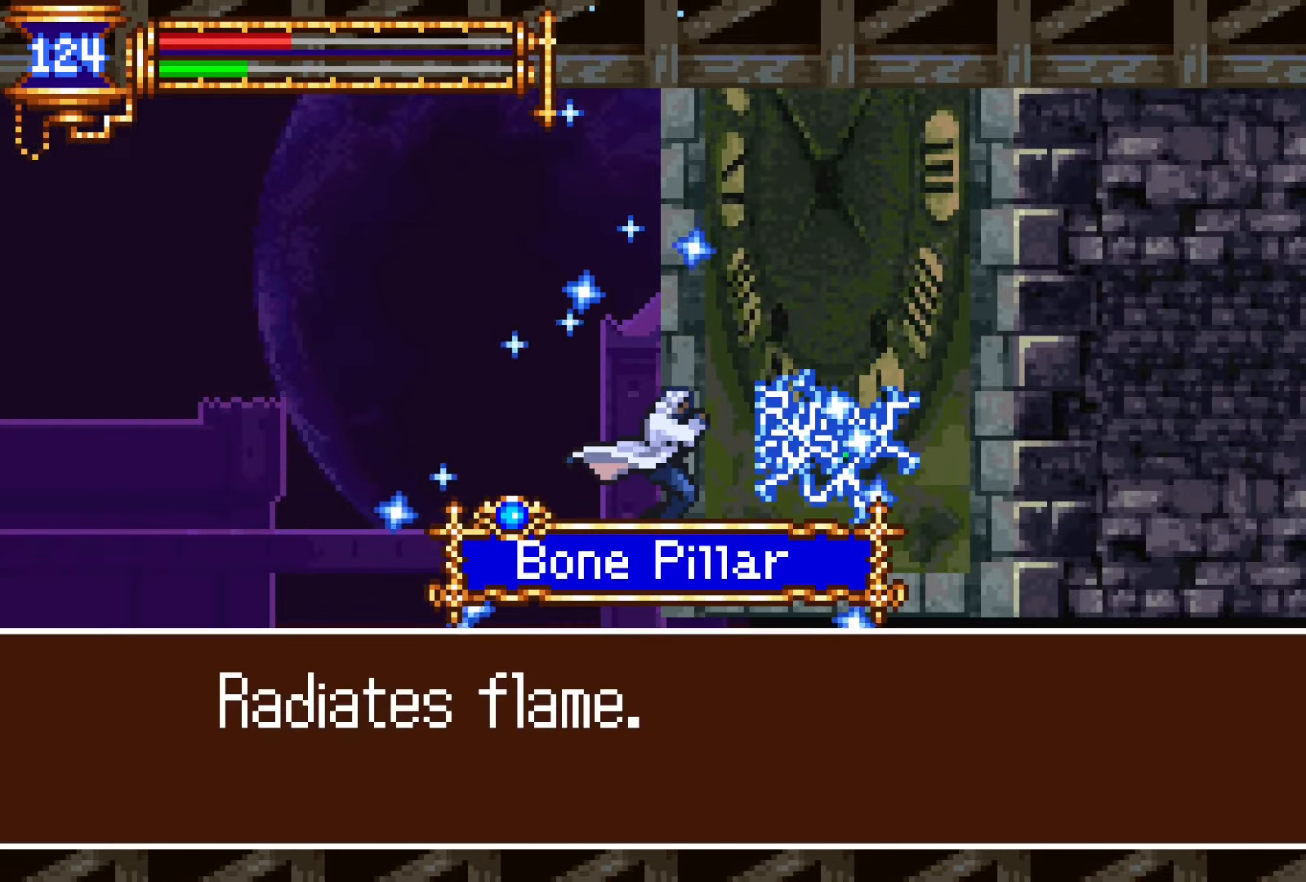
{"buttons": ["DPAD_RIGHT"], "events": [[17, "DPAD_RIGHT", "up"], [334, "DPAD_RIGHT", "down"]]}
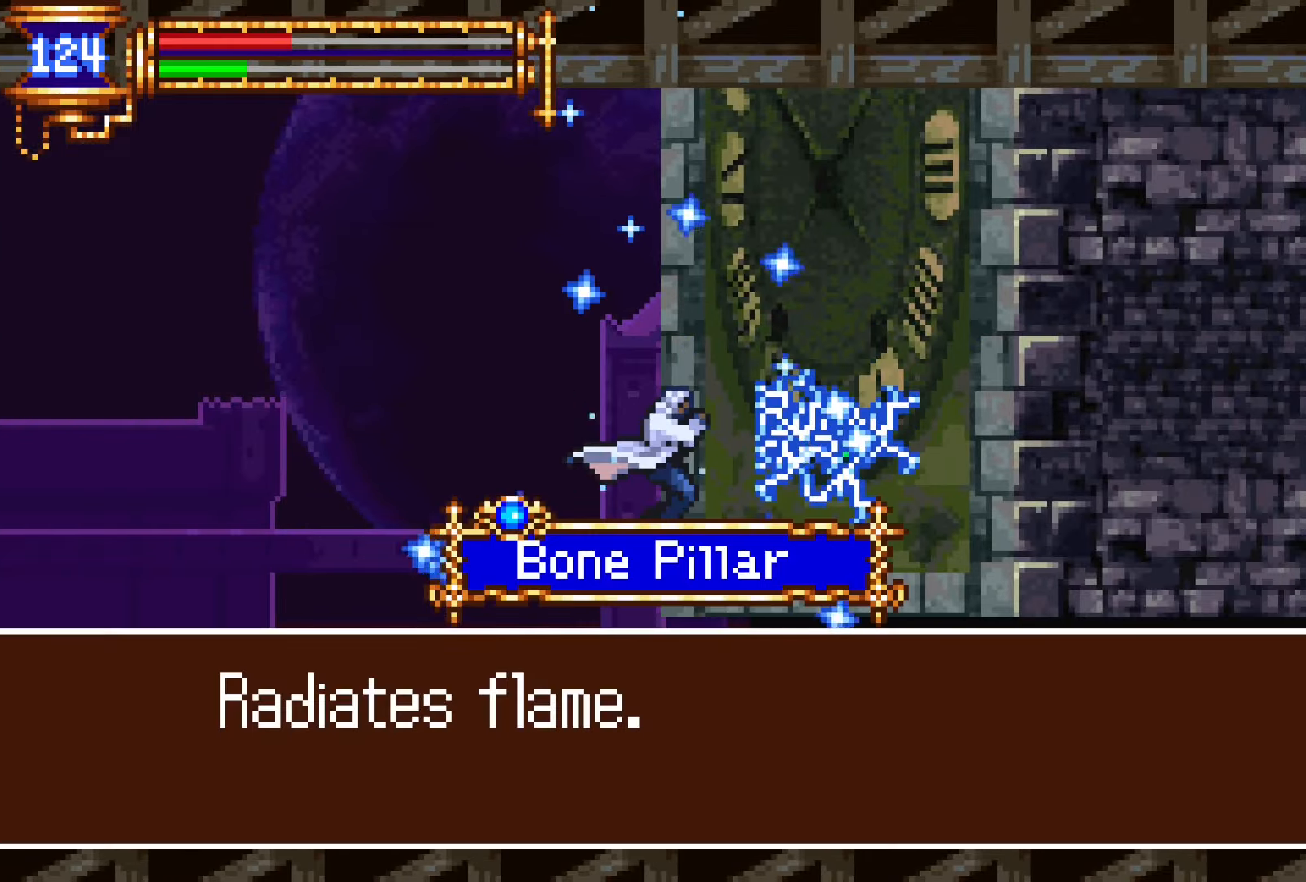
{"buttons": ["DPAD_RIGHT"], "events": [[384, "SQUARE", "down"], [484, "SQUARE", "up"]]}
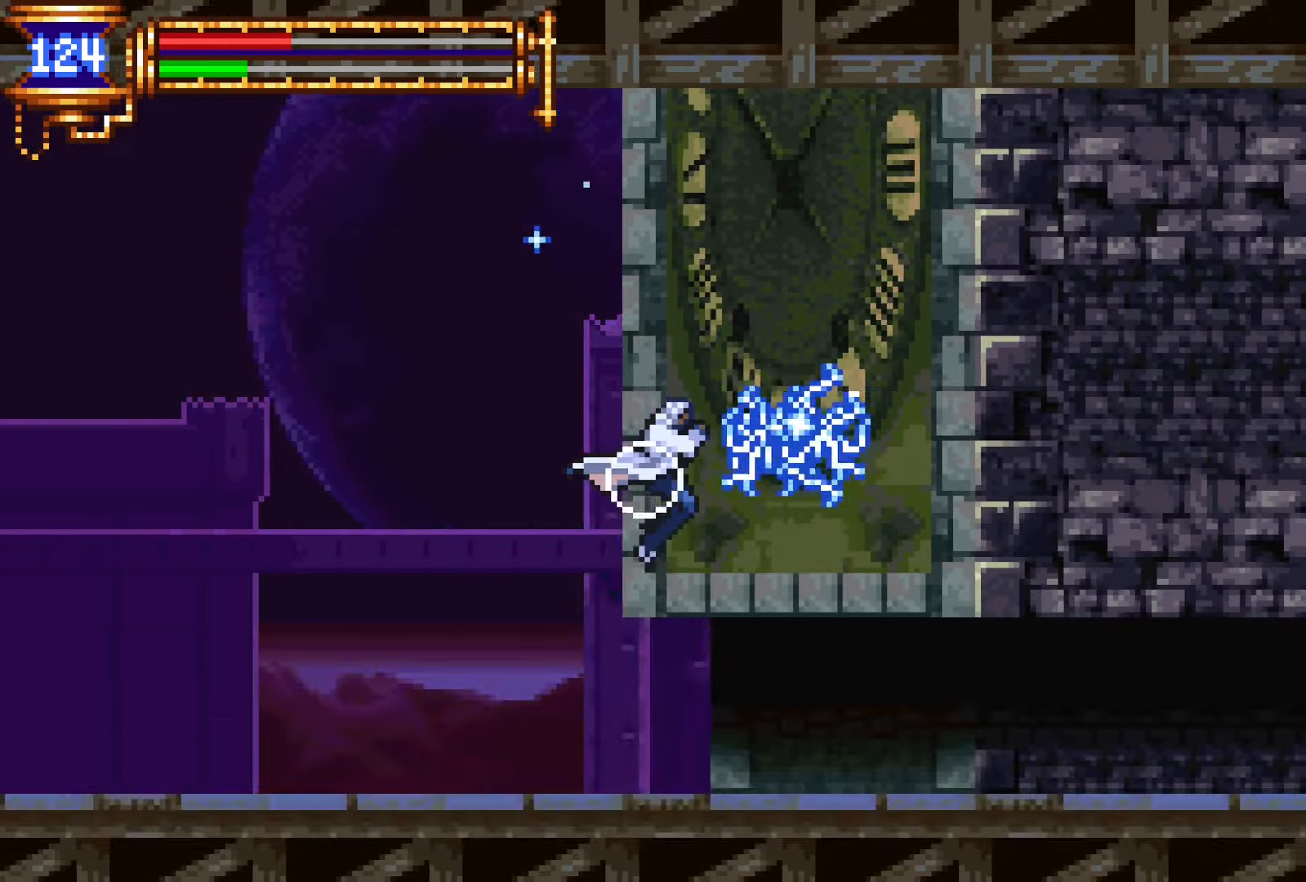
{"buttons": ["CROSS"], "events": [[84, "START", "down"], [150, "DPAD_RIGHT", "up"], [234, "START", "up"], [317, "DPAD_DOWN", "down"], [384, "CROSS", "down"], [500, "DPAD_DOWN", "up"]]}
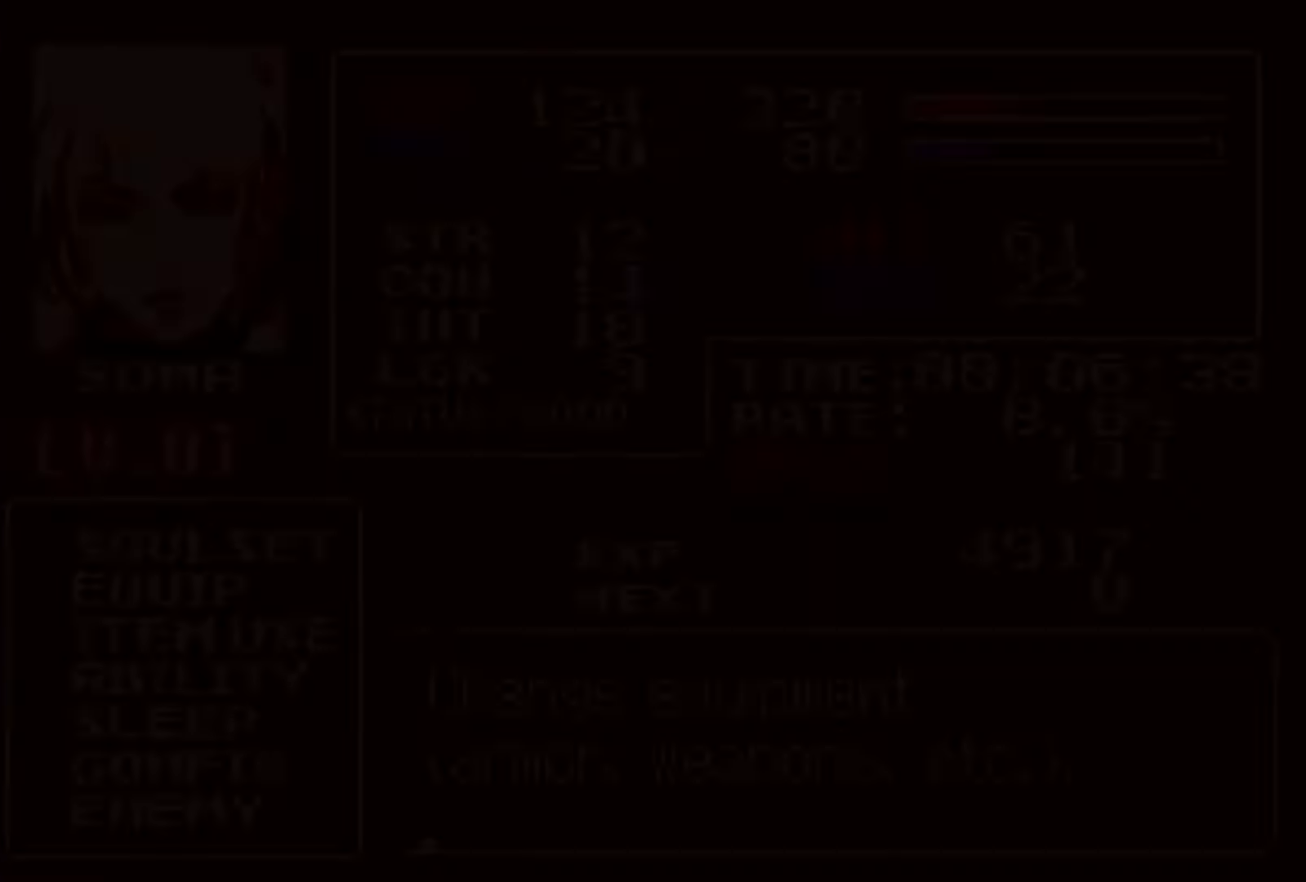
{"buttons": ["CROSS"], "events": [[67, "CROSS", "up"], [267, "CROSS", "down"], [350, "CROSS", "up"], [367, "DPAD_RIGHT", "down"], [434, "DPAD_RIGHT", "up"], [450, "CROSS", "down"]]}
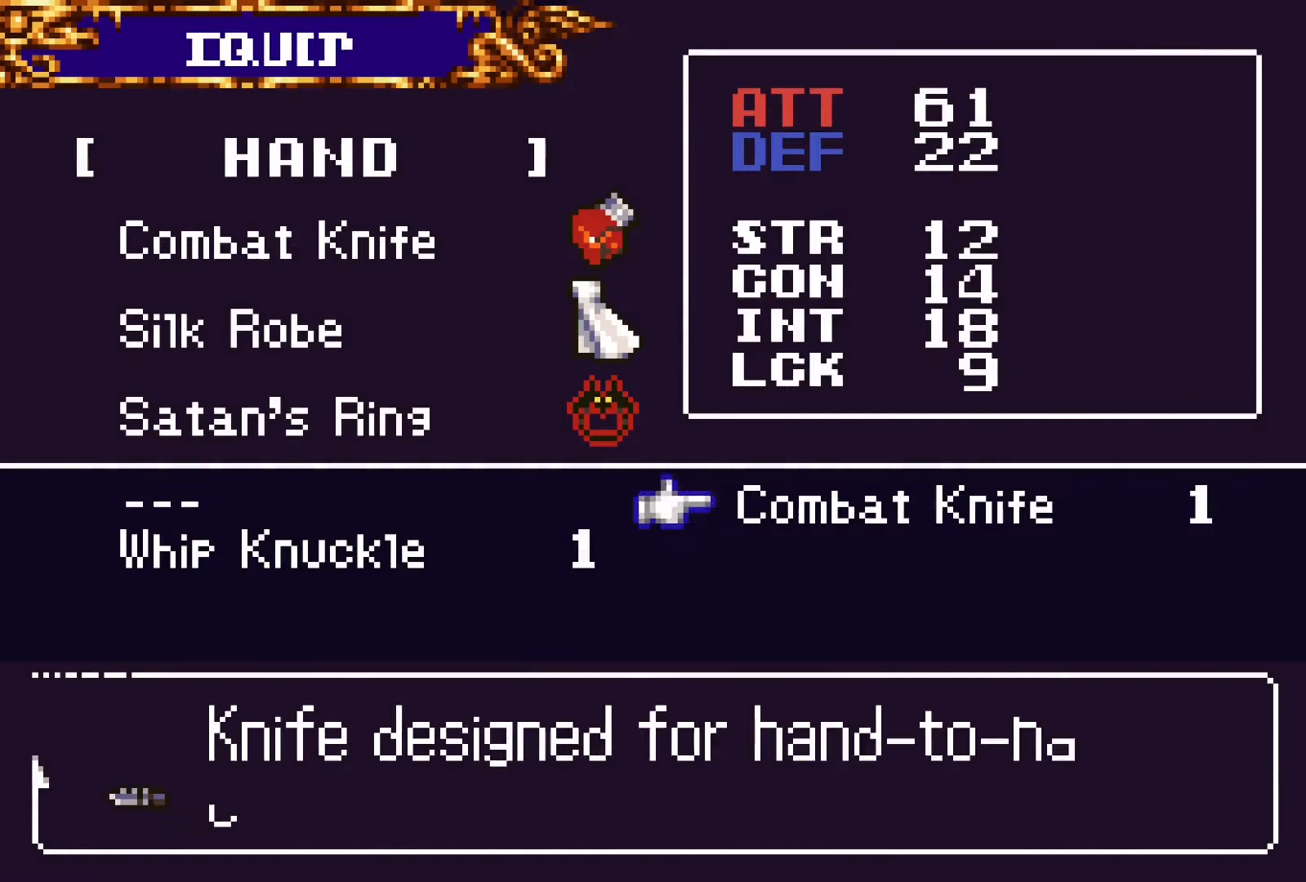
{"buttons": ["CROSS"], "events": [[50, "CROSS", "up"], [50, "DPAD_DOWN", "down"], [134, "DPAD_DOWN", "up"], [200, "DPAD_DOWN", "down"], [300, "CROSS", "down"], [317, "DPAD_DOWN", "up"], [367, "CROSS", "up"], [467, "CROSS", "down"]]}